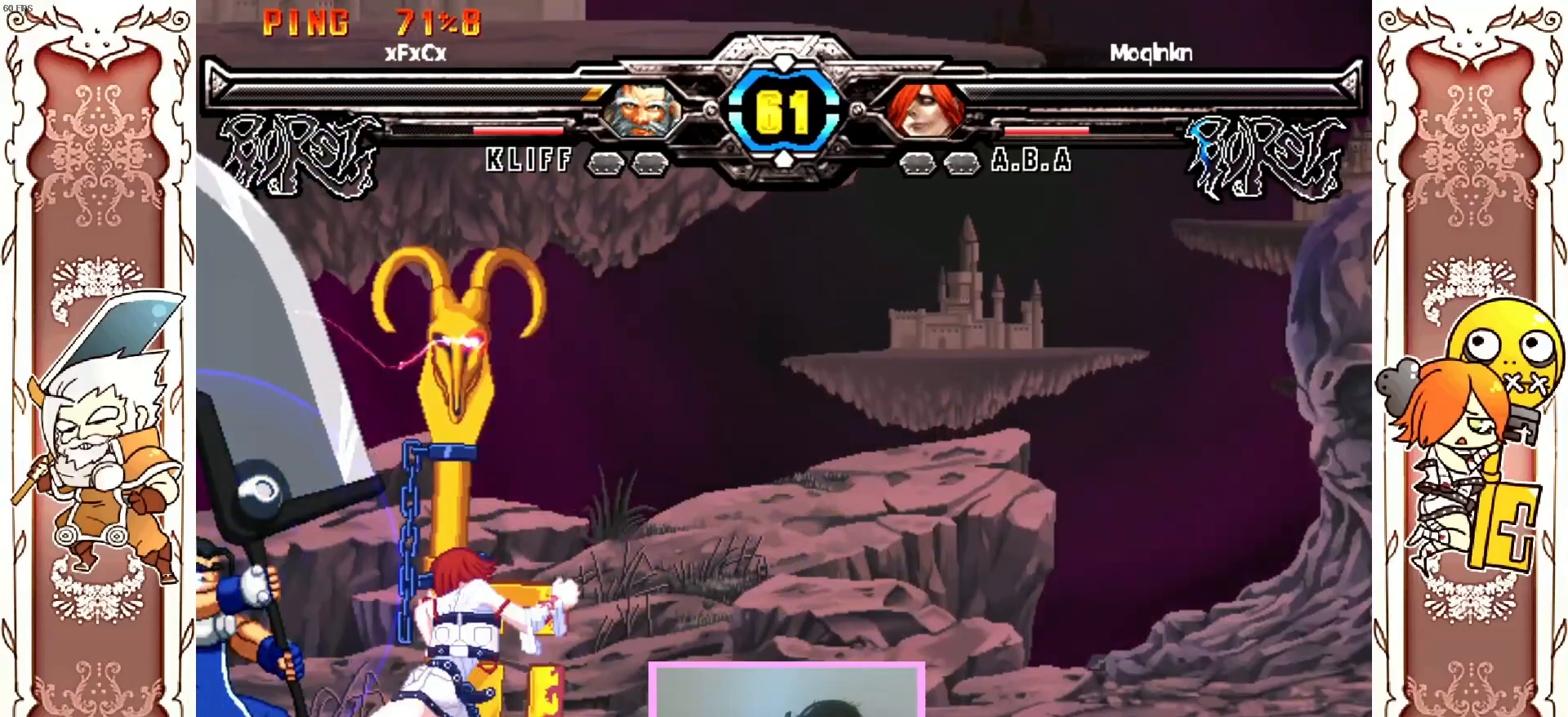
Gameplay with a controller (Xbox layout); each line is a JSON object with the inputs held at the frame after it (dt_ms = milliseconds from this image to that frame). "events" lists button and stick changes between this image and that frame as [ms after this image, input, new state], when the widget could be followed in between. Not read: L3 R3 right_stick.
{"dt_ms": 500, "buttons": [], "left_stick": "center", "events": [[17, "X", "up"], [150, "R2", "down"], [250, "R2", "up"]]}
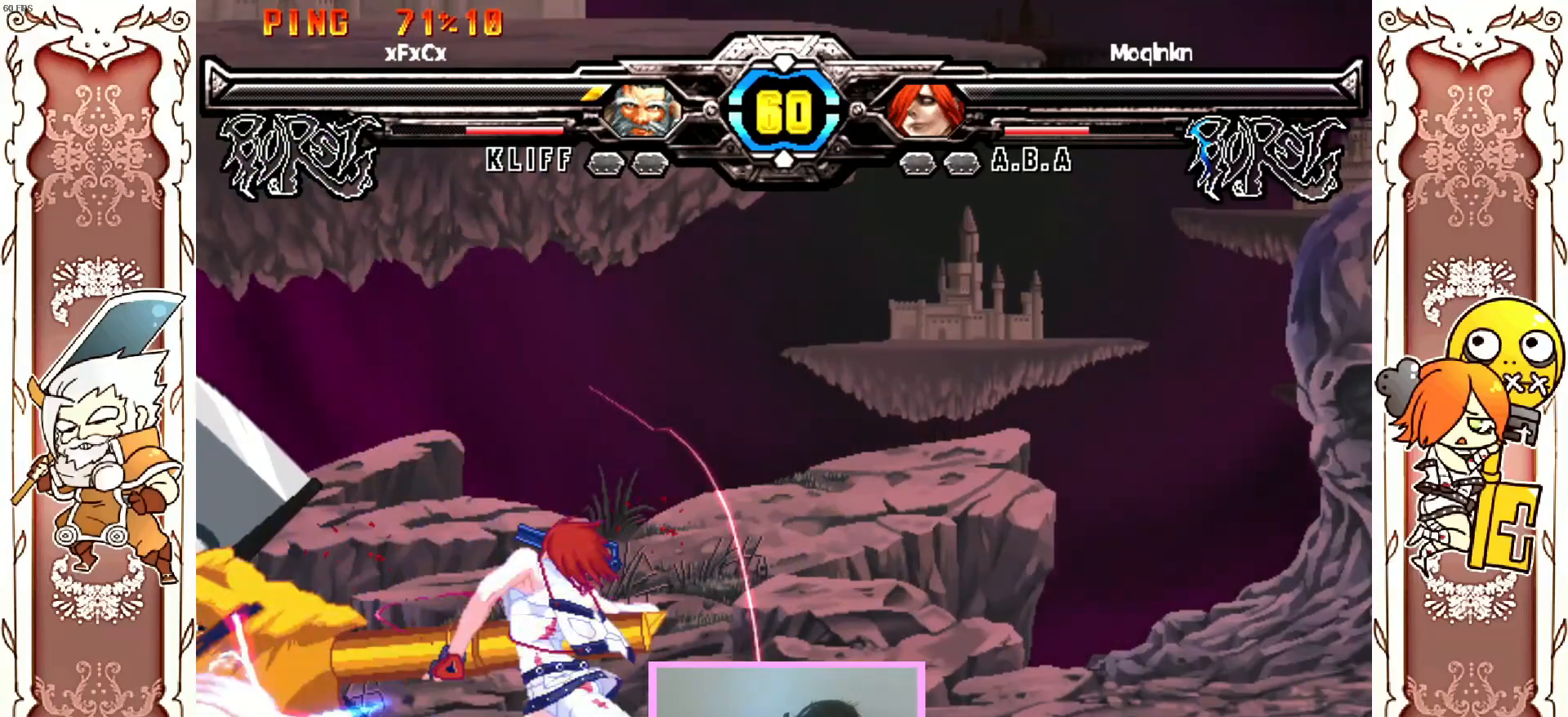
{"dt_ms": 500, "buttons": [], "left_stick": "center", "events": [[17, "Y", "down"], [100, "Y", "up"], [317, "Y", "down"], [433, "Y", "up"]]}
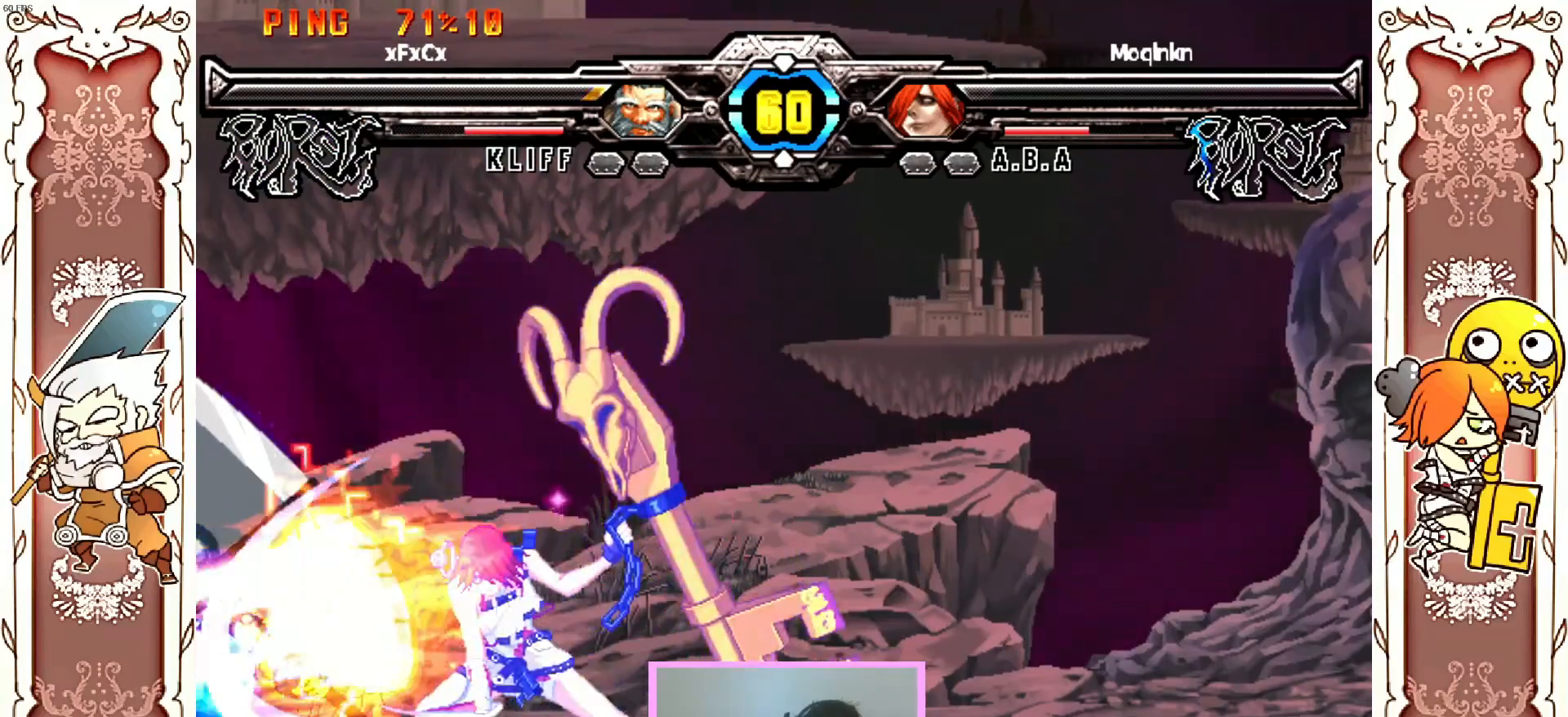
{"dt_ms": 500, "buttons": ["X", "Y"], "left_stick": "center"}
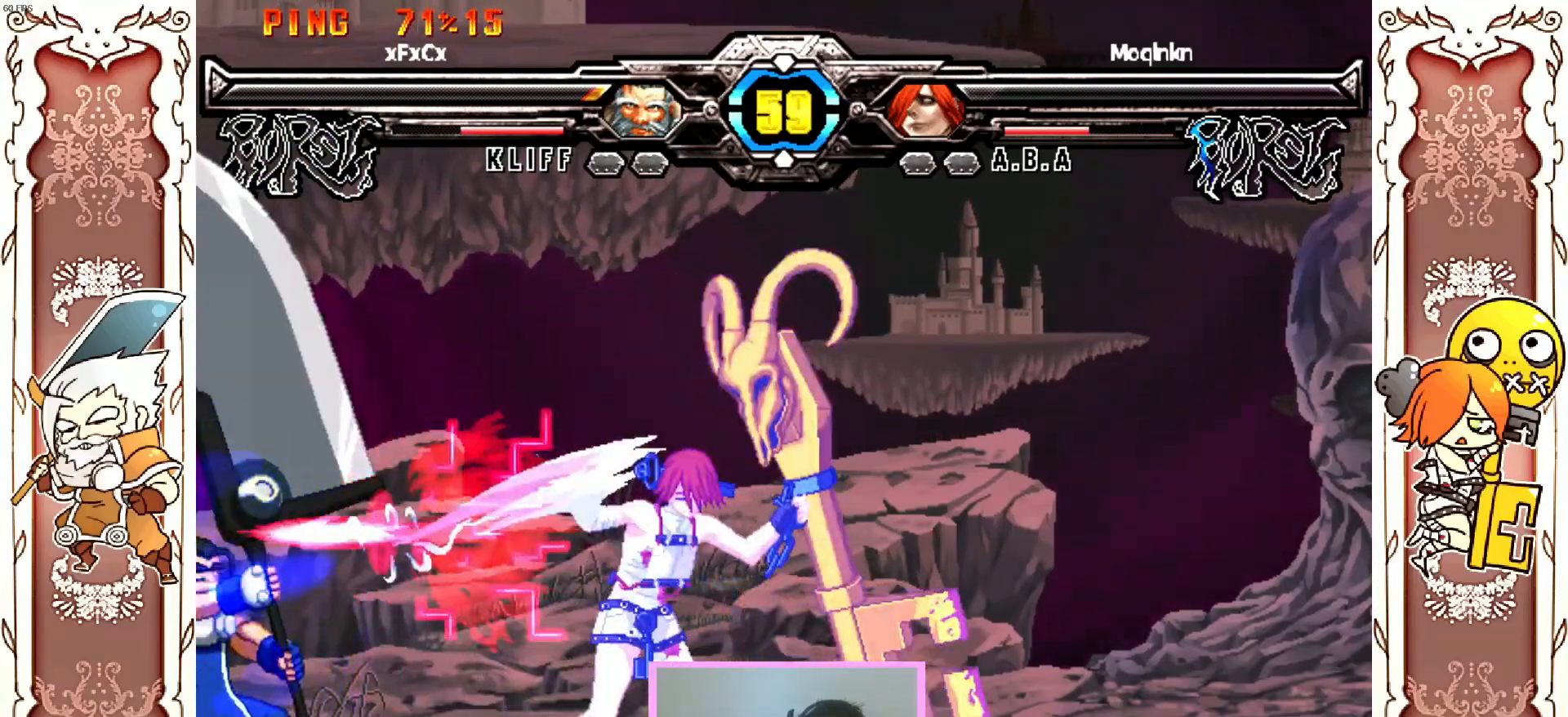
{"dt_ms": 500, "buttons": [], "left_stick": "center", "events": [[50, "Y", "up"], [117, "X", "up"], [233, "R1", "down"], [233, "X", "down"], [233, "Y", "down"], [283, "R1", "up"], [283, "Y", "up"], [333, "X", "up"]]}
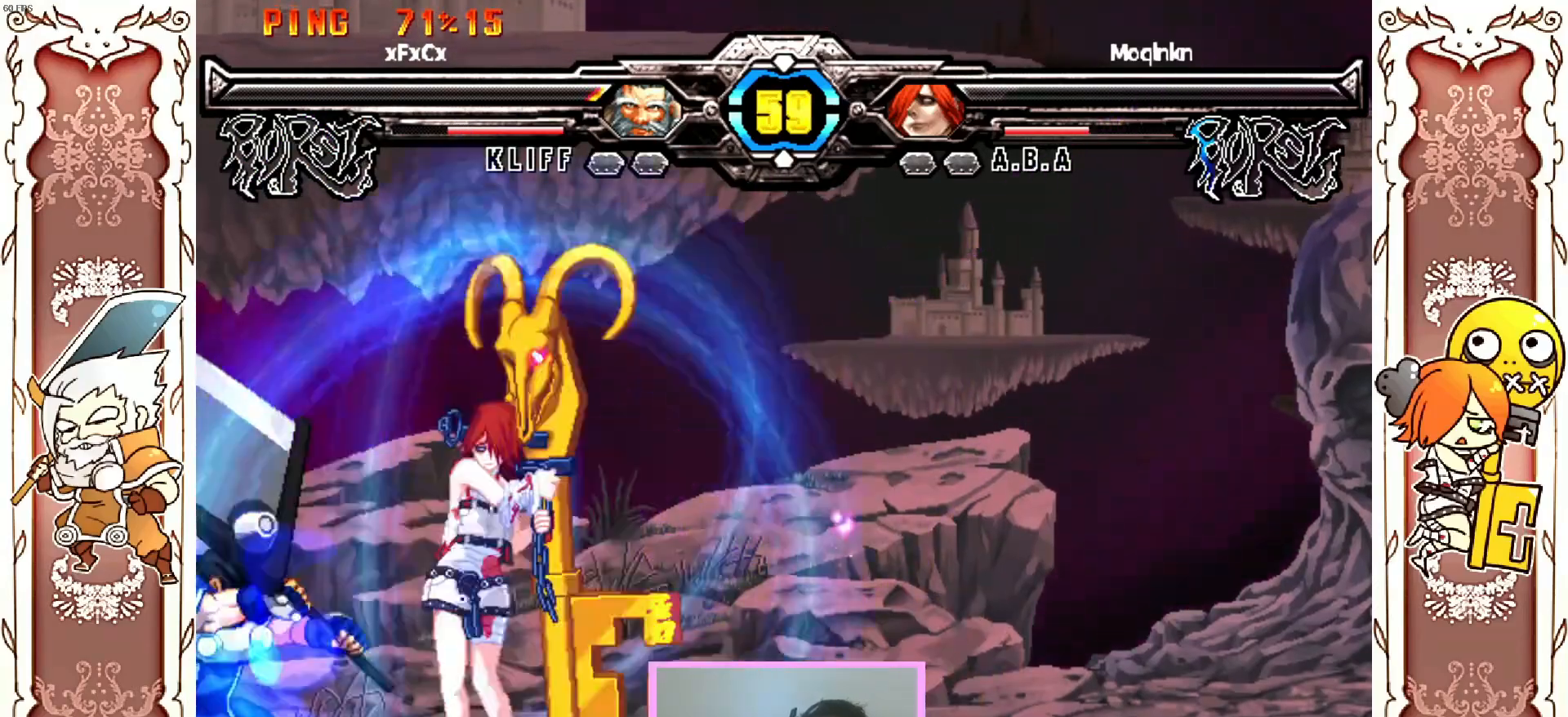
{"dt_ms": 500, "buttons": ["X"], "left_stick": "center", "events": [[183, "X", "down"], [217, "X", "up"], [250, "X", "down"], [283, "X", "up"], [383, "Y", "down"], [483, "X", "down"], [483, "Y", "up"]]}
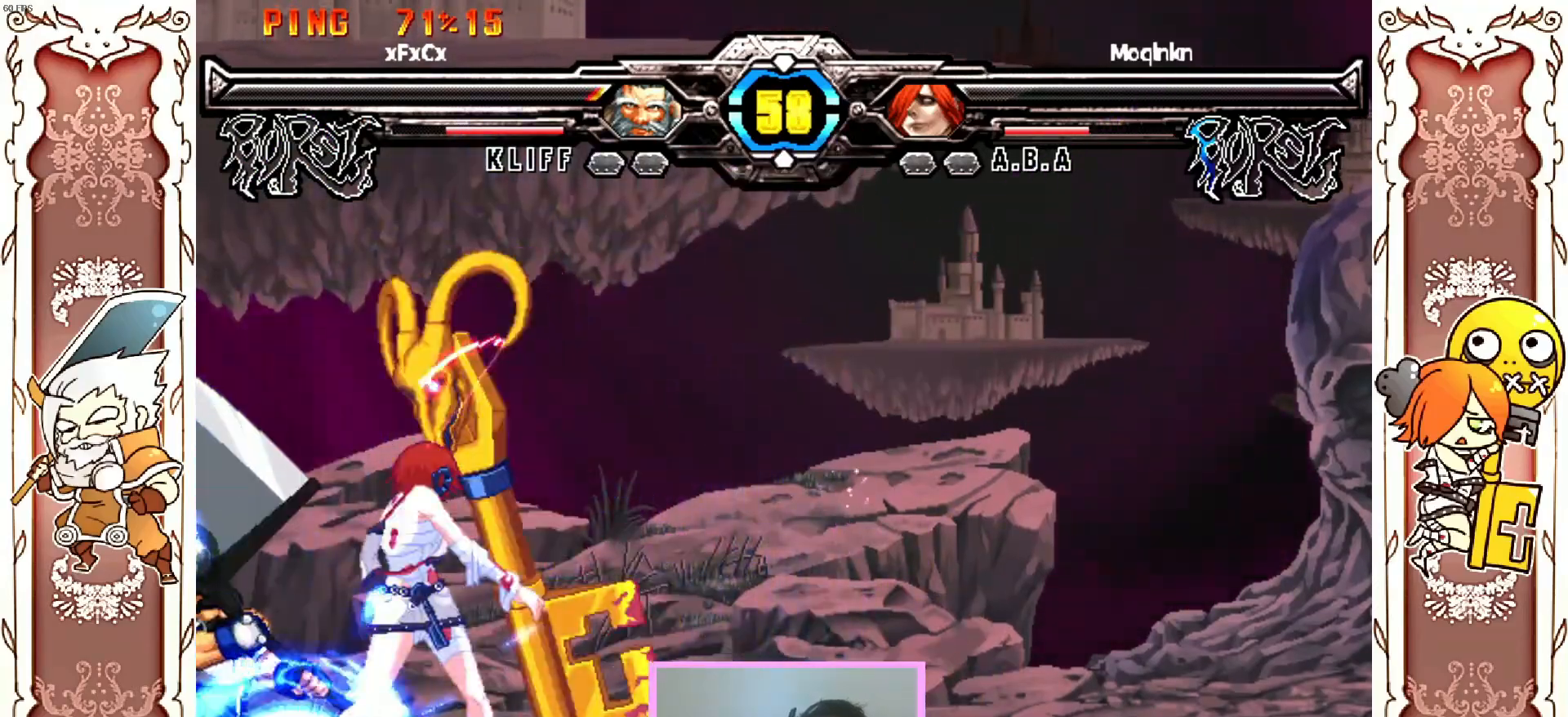
{"dt_ms": 500, "buttons": [], "left_stick": "center", "events": [[50, "X", "up"], [200, "R1", "down"], [317, "R1", "up"]]}
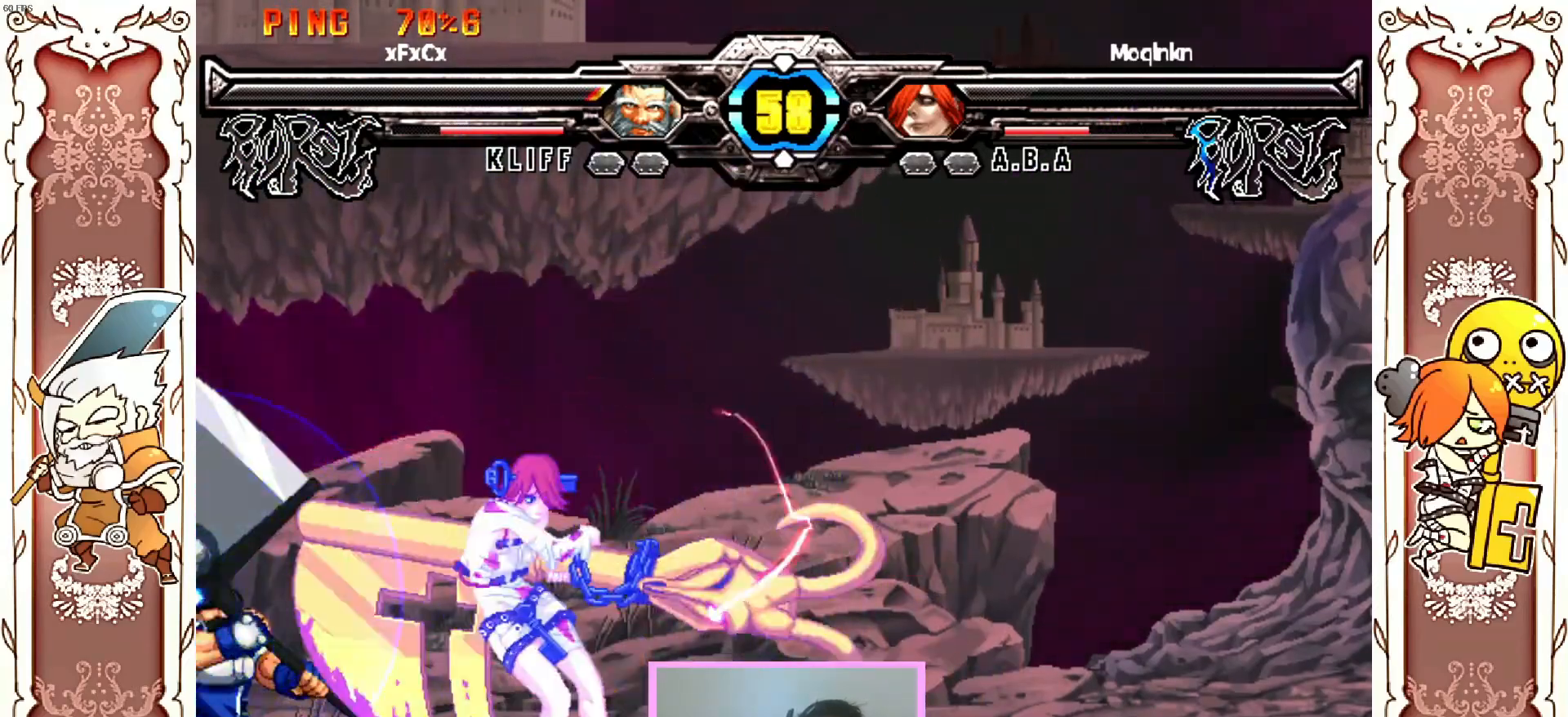
{"dt_ms": 500, "buttons": [], "left_stick": "center", "events": []}
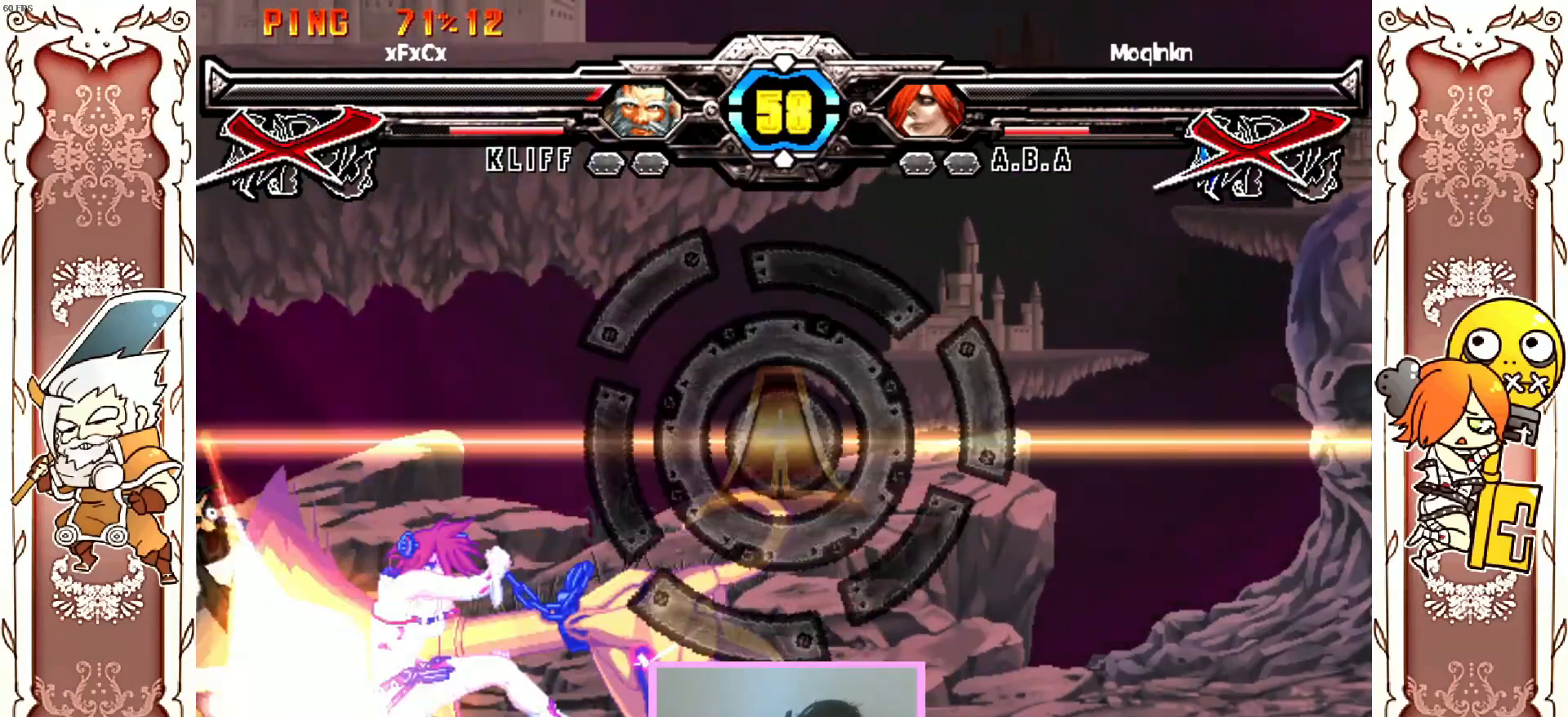
{"dt_ms": 500, "buttons": [], "left_stick": "center", "events": [[367, "Y", "down"], [400, "X", "down"], [433, "Y", "up"], [450, "X", "up"]]}
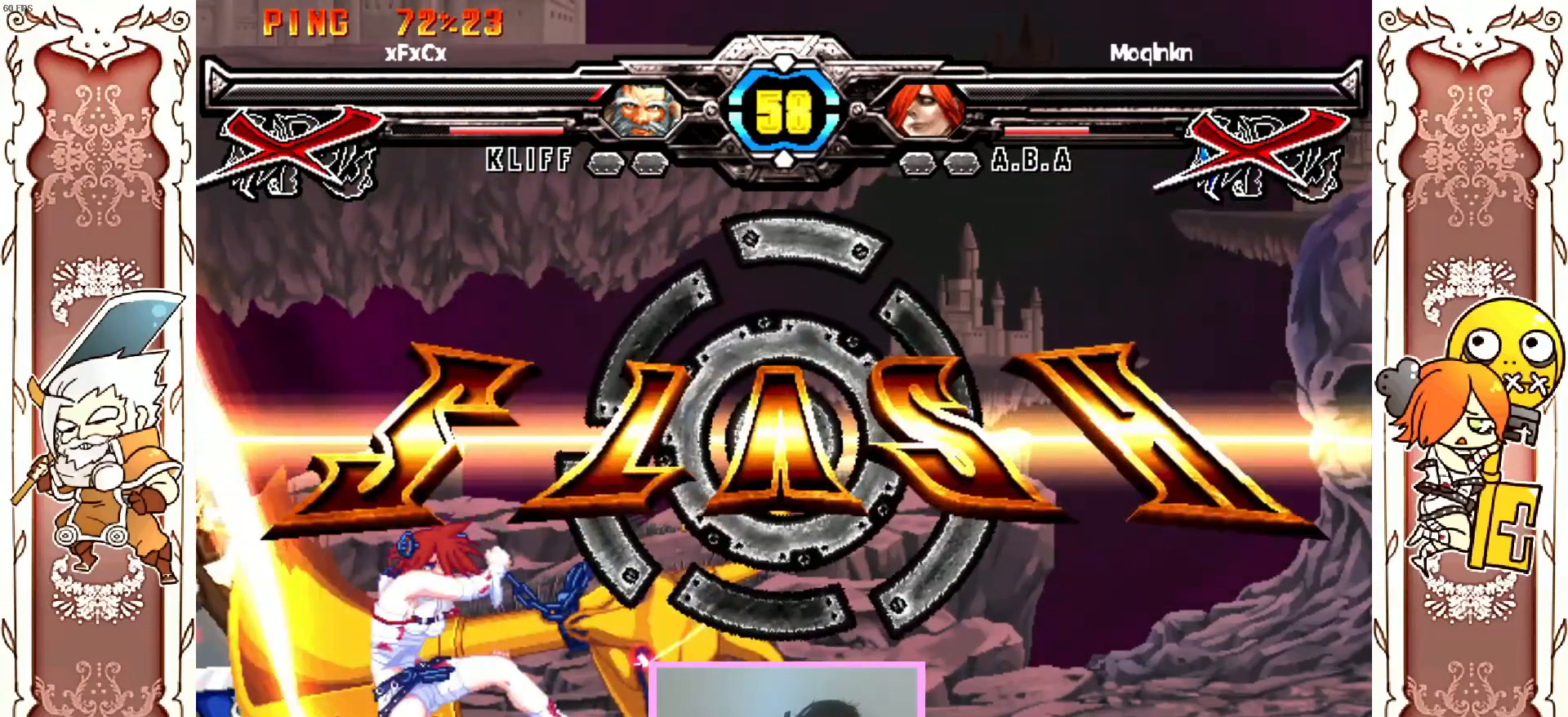
{"dt_ms": 500, "buttons": [], "left_stick": "center", "events": [[67, "Y", "down"], [100, "X", "down"], [167, "X", "up"], [183, "Y", "up"]]}
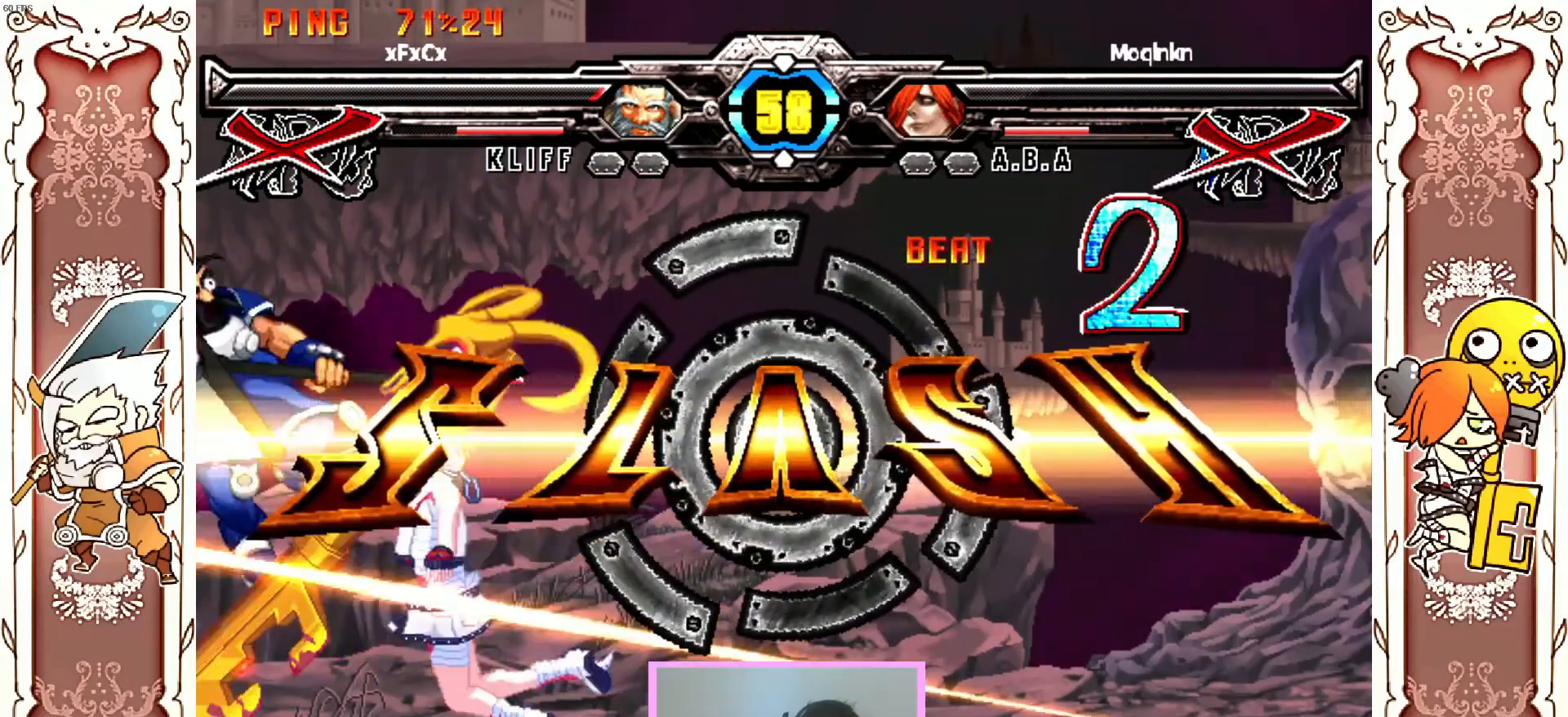
{"dt_ms": 500, "buttons": [], "left_stick": "center", "events": []}
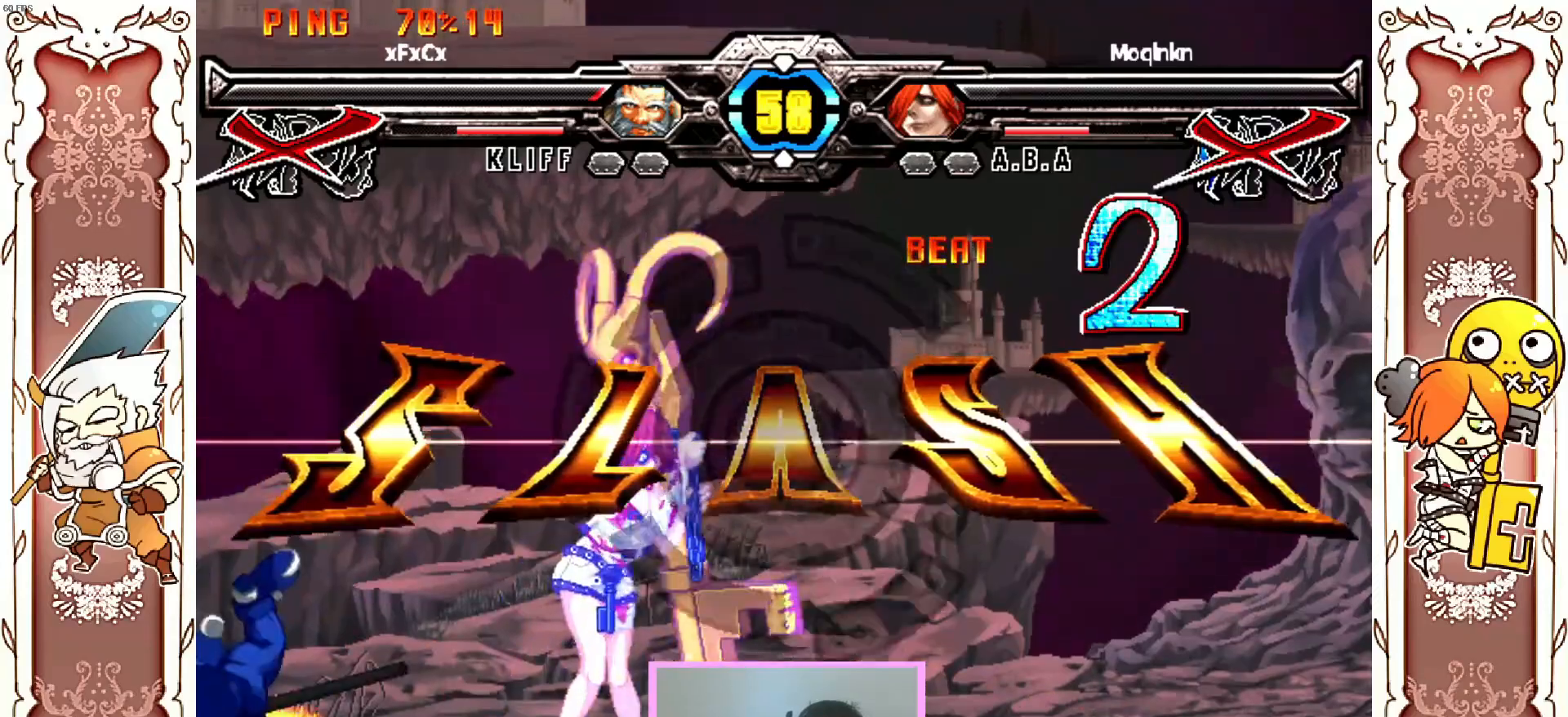
{"dt_ms": 500, "buttons": [], "left_stick": "center", "events": []}
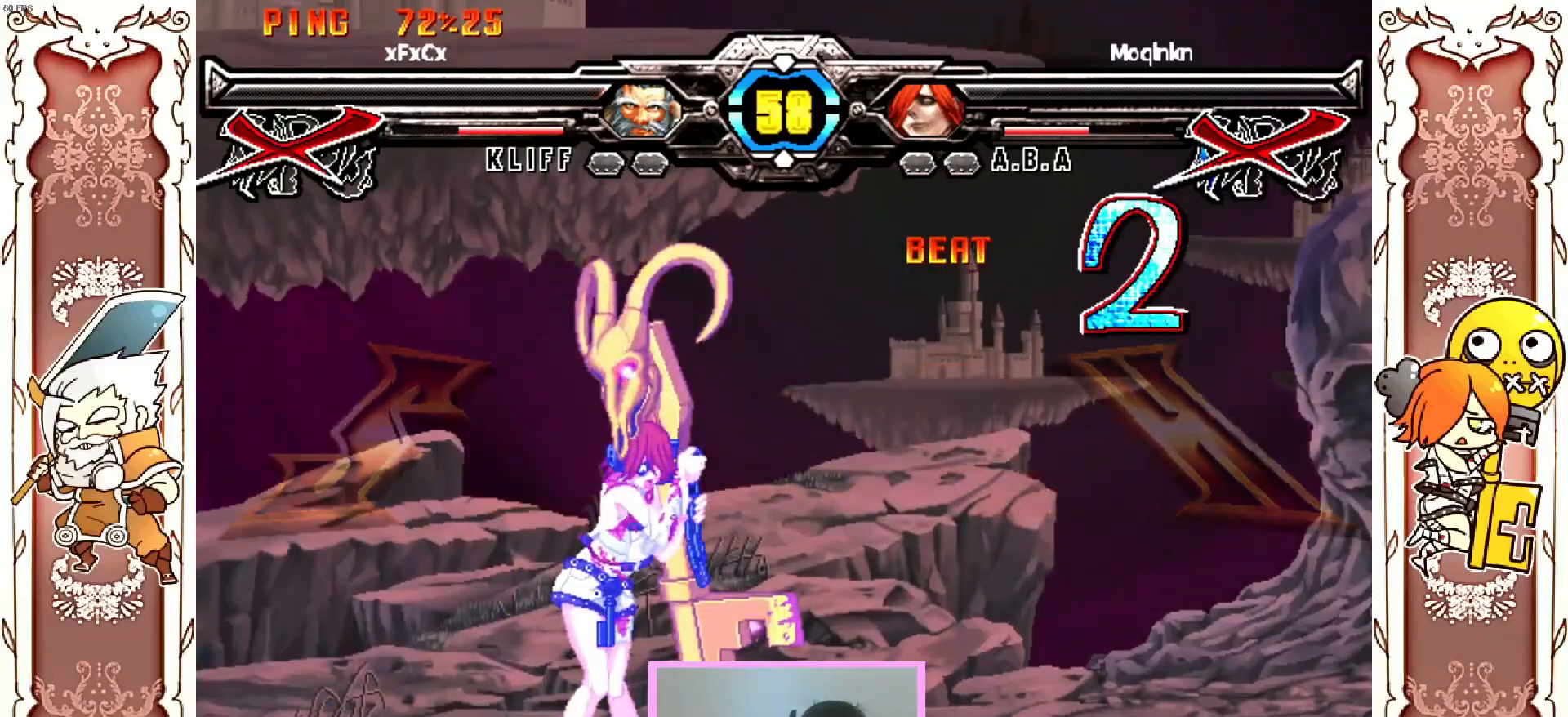
{"dt_ms": 500, "buttons": ["A"], "left_stick": "center", "events": [[117, "A", "down"], [183, "A", "up"], [300, "A", "down"], [350, "A", "up"], [483, "A", "down"]]}
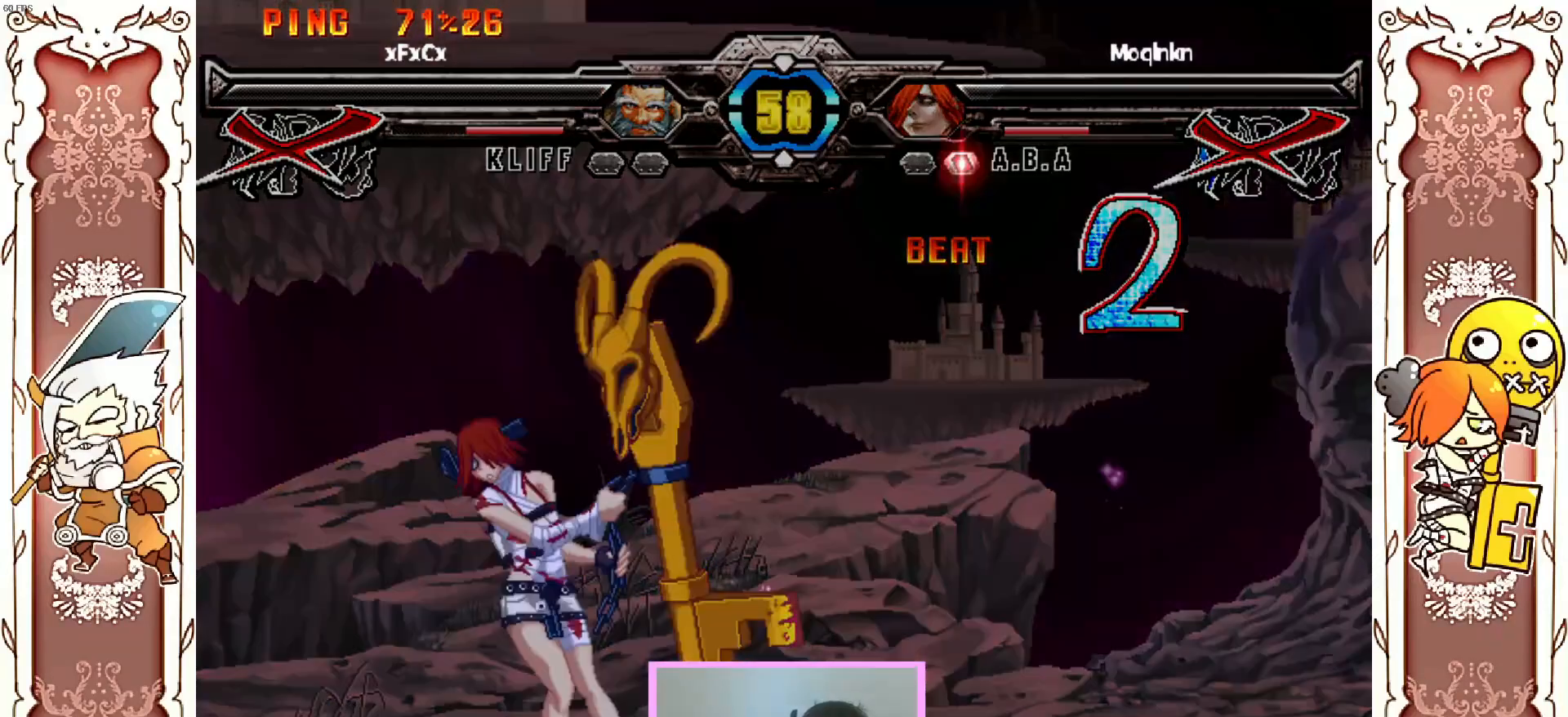
{"dt_ms": 500, "buttons": ["A"], "left_stick": "center", "events": [[33, "A", "up"], [167, "A", "down"], [250, "A", "up"], [317, "A", "down"], [367, "A", "up"], [383, "A", "down"], [433, "A", "up"], [500, "A", "down"]]}
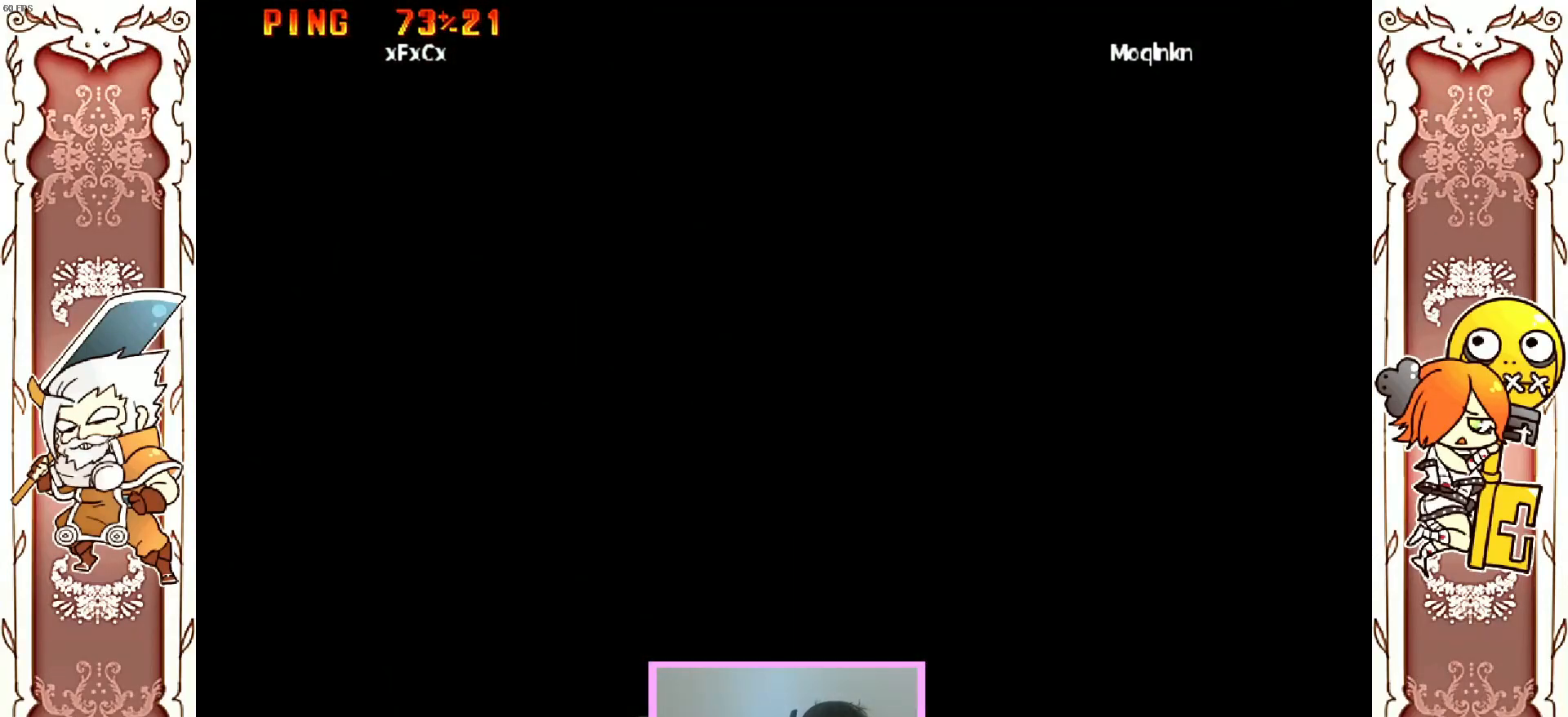
{"dt_ms": 1000, "buttons": [], "left_stick": "center"}
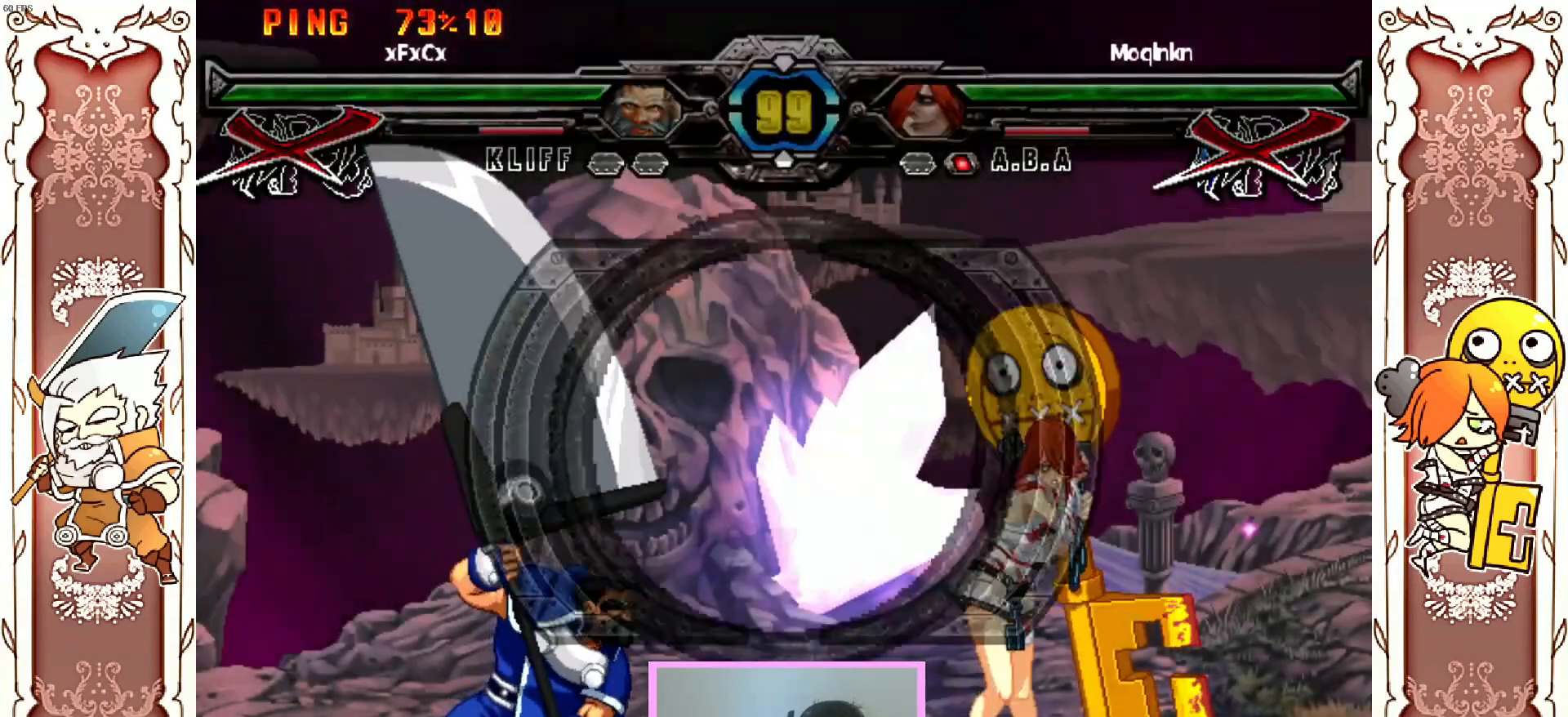
{"dt_ms": 500, "buttons": ["X", "Y"], "left_stick": "center", "events": [[17, "A", "down"], [83, "A", "up"], [183, "A", "down"], [233, "A", "up"], [333, "A", "down"], [383, "A", "up"], [433, "X", "down"], [467, "Y", "down"]]}
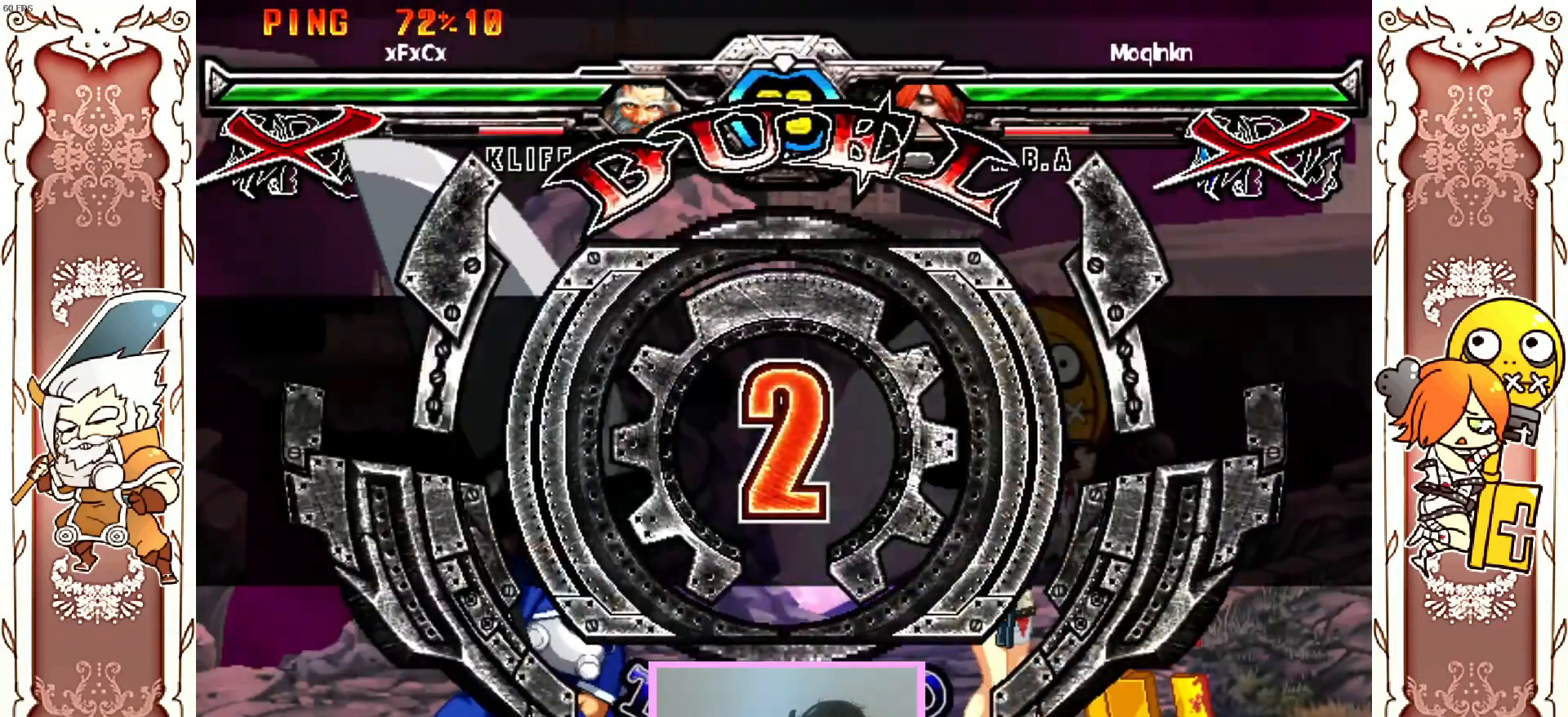
{"dt_ms": 500, "buttons": [], "left_stick": "center", "events": [[117, "Y", "up"], [150, "X", "up"]]}
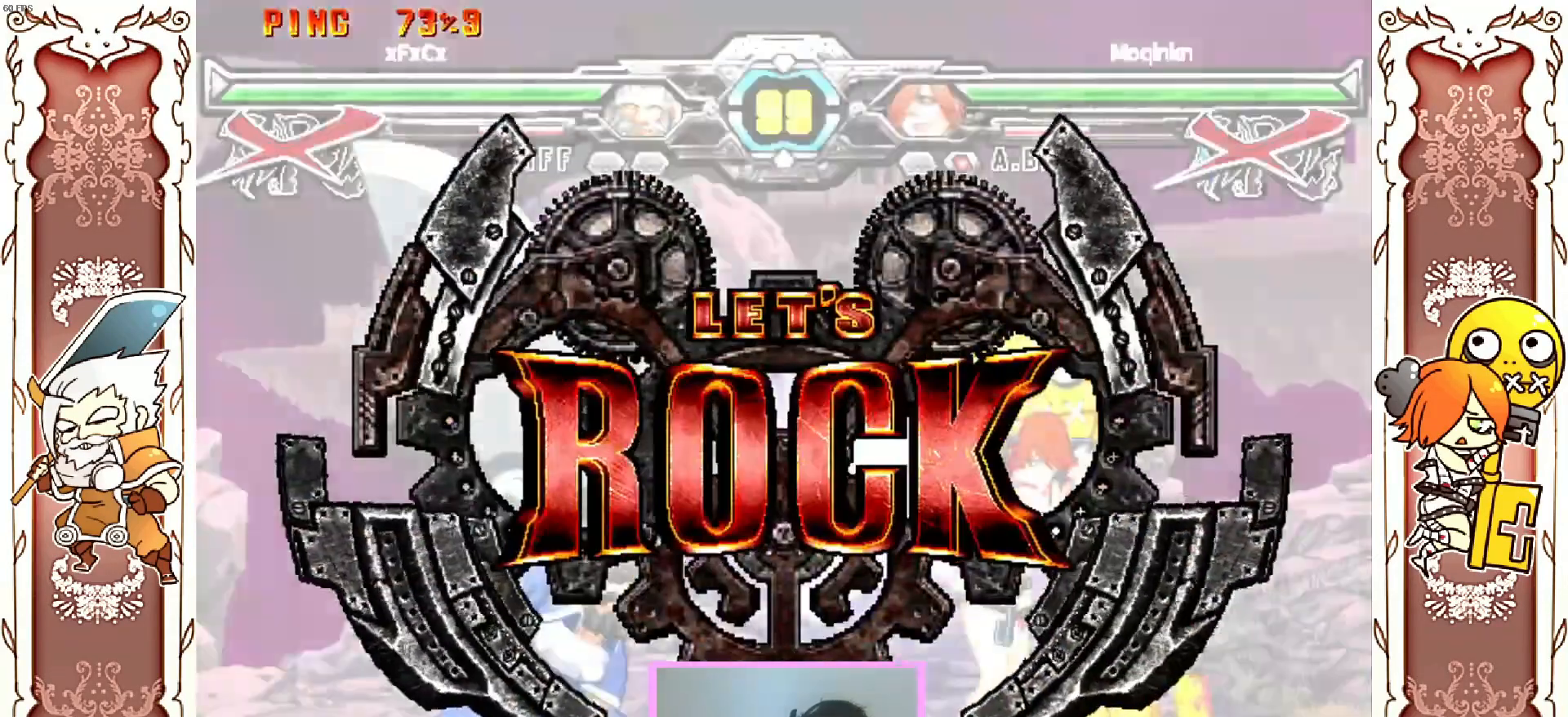
{"dt_ms": 500, "buttons": [], "left_stick": "center", "events": []}
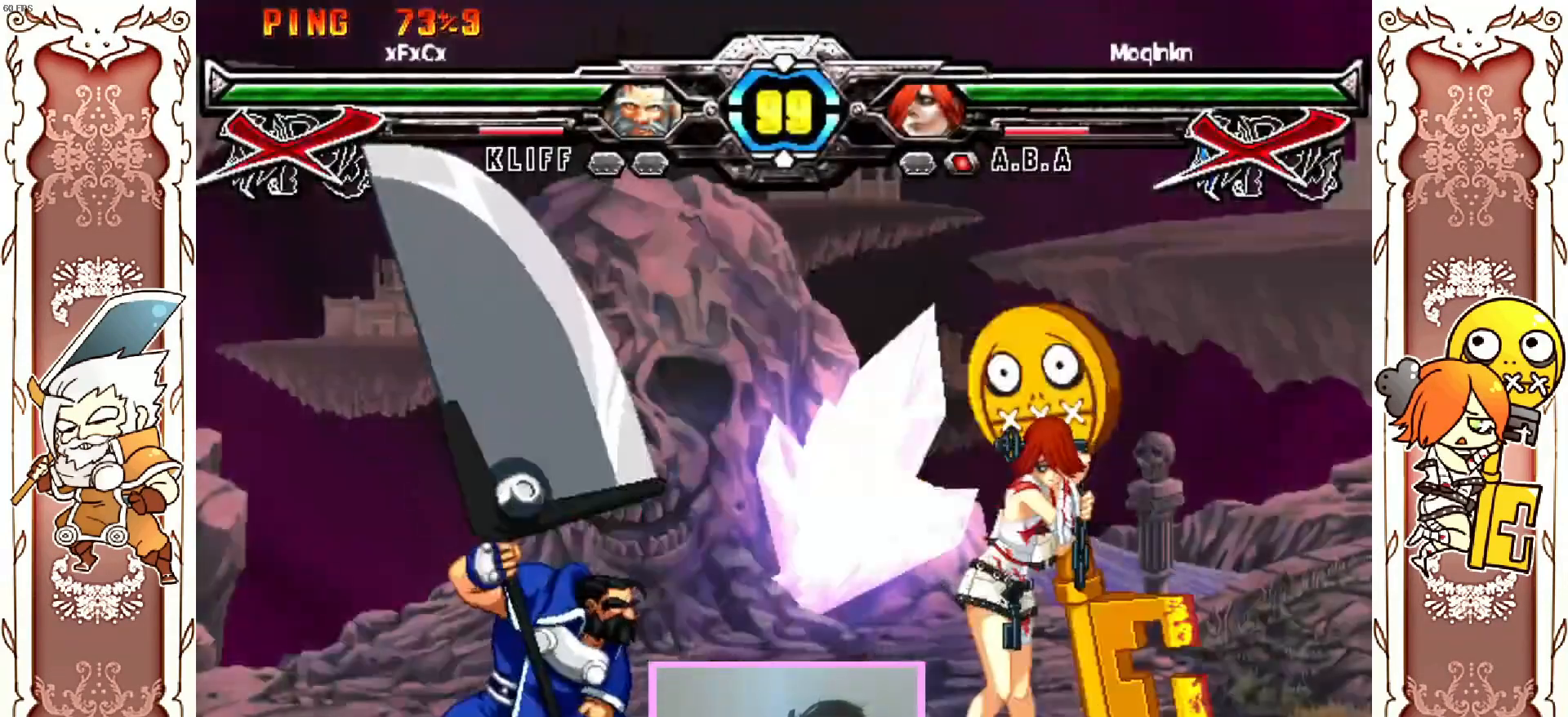
{"dt_ms": 500, "buttons": [], "left_stick": "center", "events": [[367, "X", "down"], [467, "X", "up"]]}
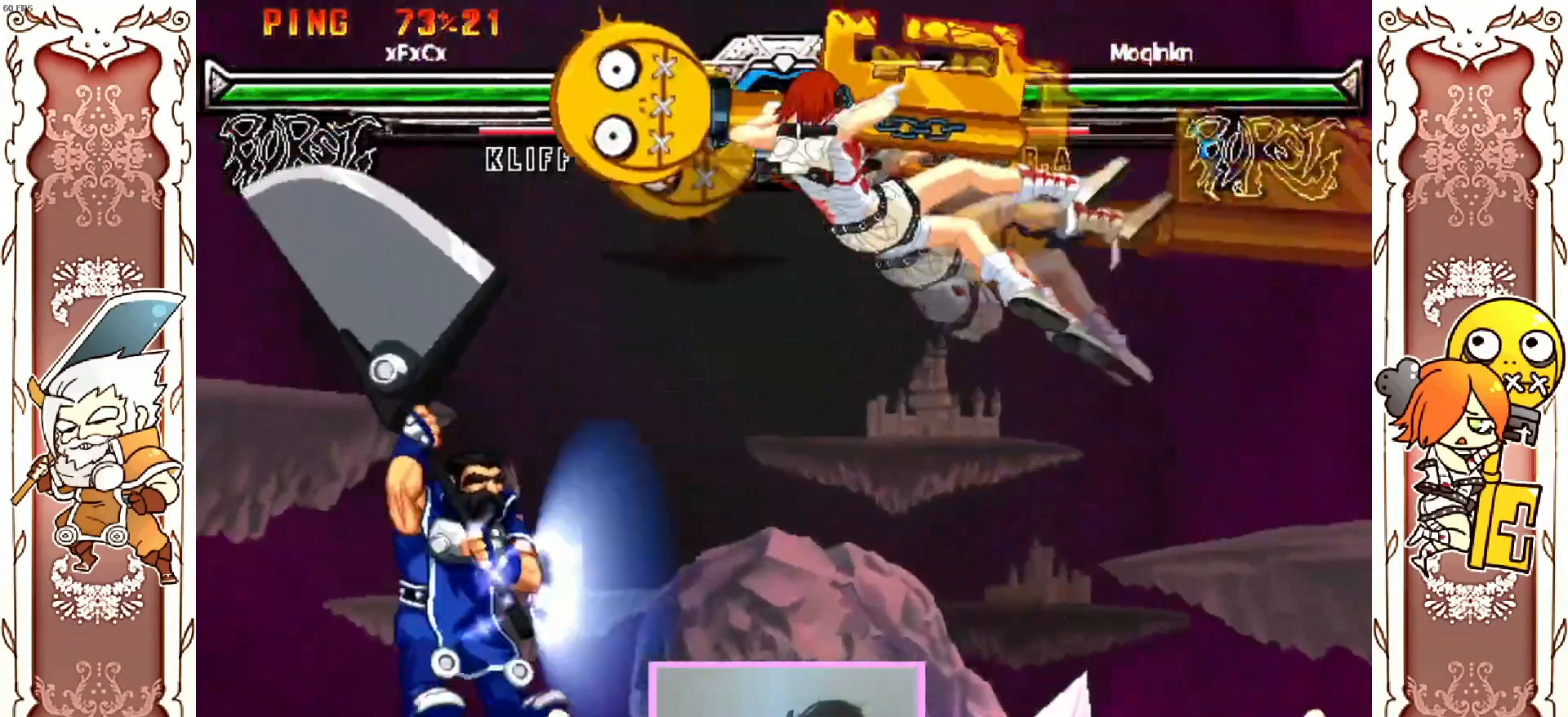
{"dt_ms": 500, "buttons": [], "left_stick": "center", "events": [[300, "X", "down"], [350, "DPAD_RIGHT", "down"], [350, "X", "up"], [400, "X", "down"], [450, "DPAD_RIGHT", "up"], [467, "X", "up"]]}
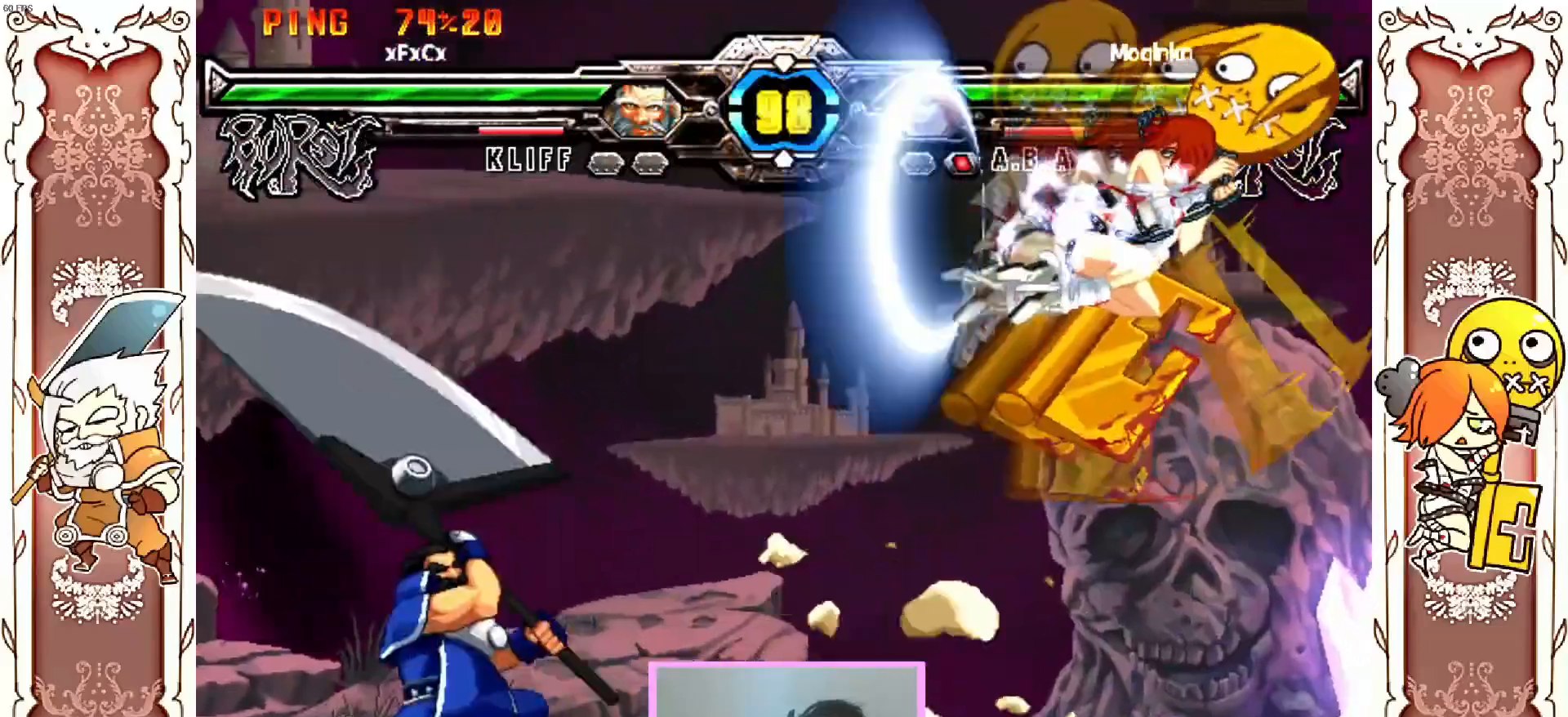
{"dt_ms": 500, "buttons": ["A"], "left_stick": "center", "events": [[483, "A", "down"]]}
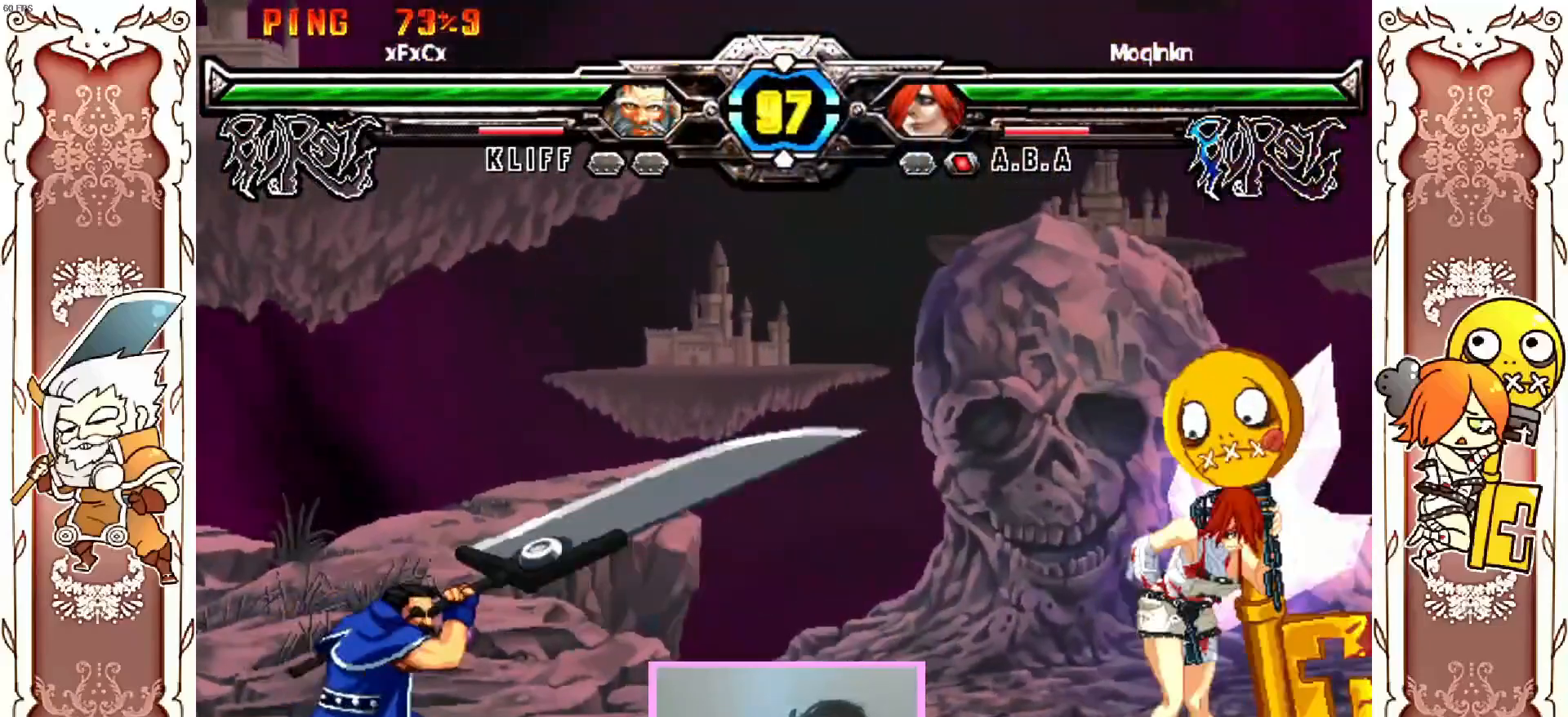
{"dt_ms": 500, "buttons": [], "left_stick": "center", "events": [[50, "A", "up"]]}
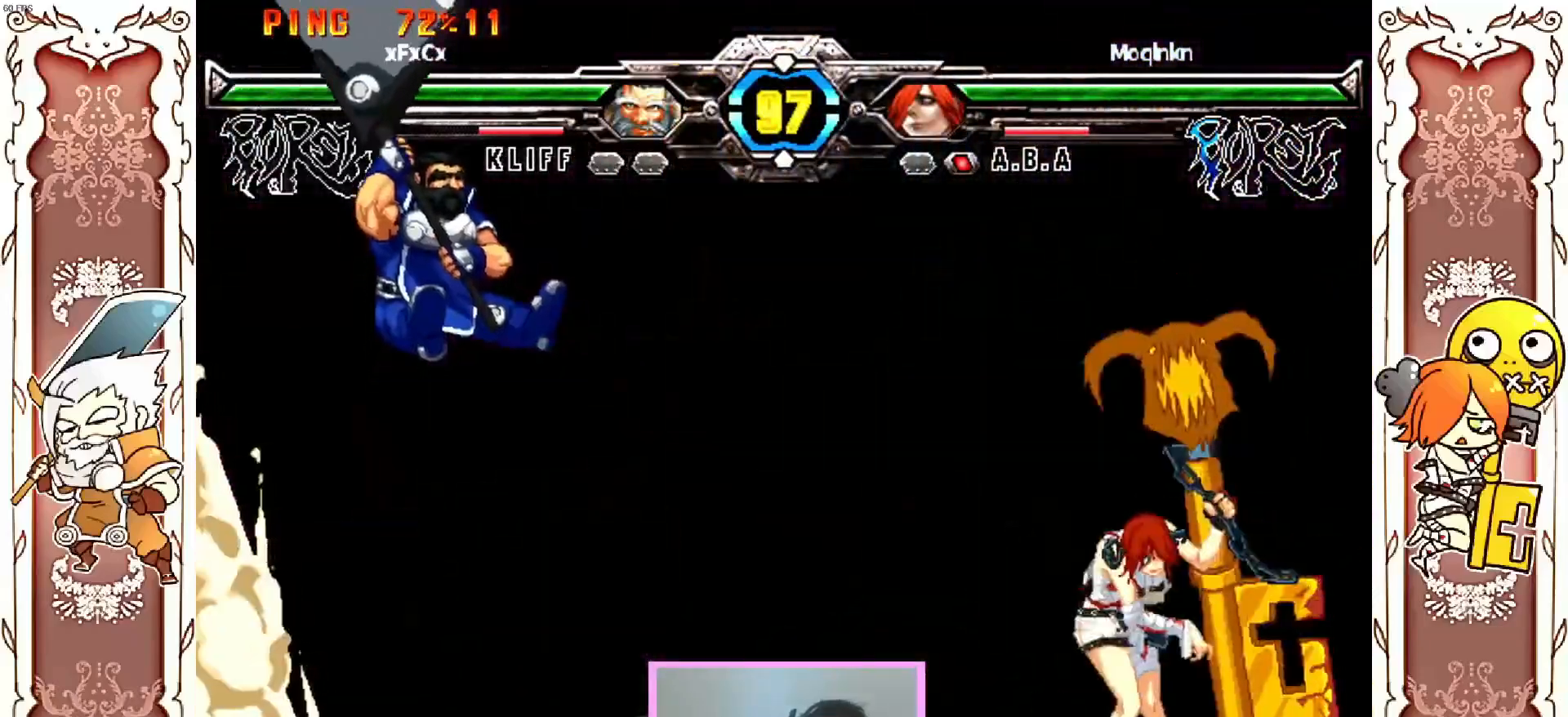
{"dt_ms": 500, "buttons": [], "left_stick": "center", "events": []}
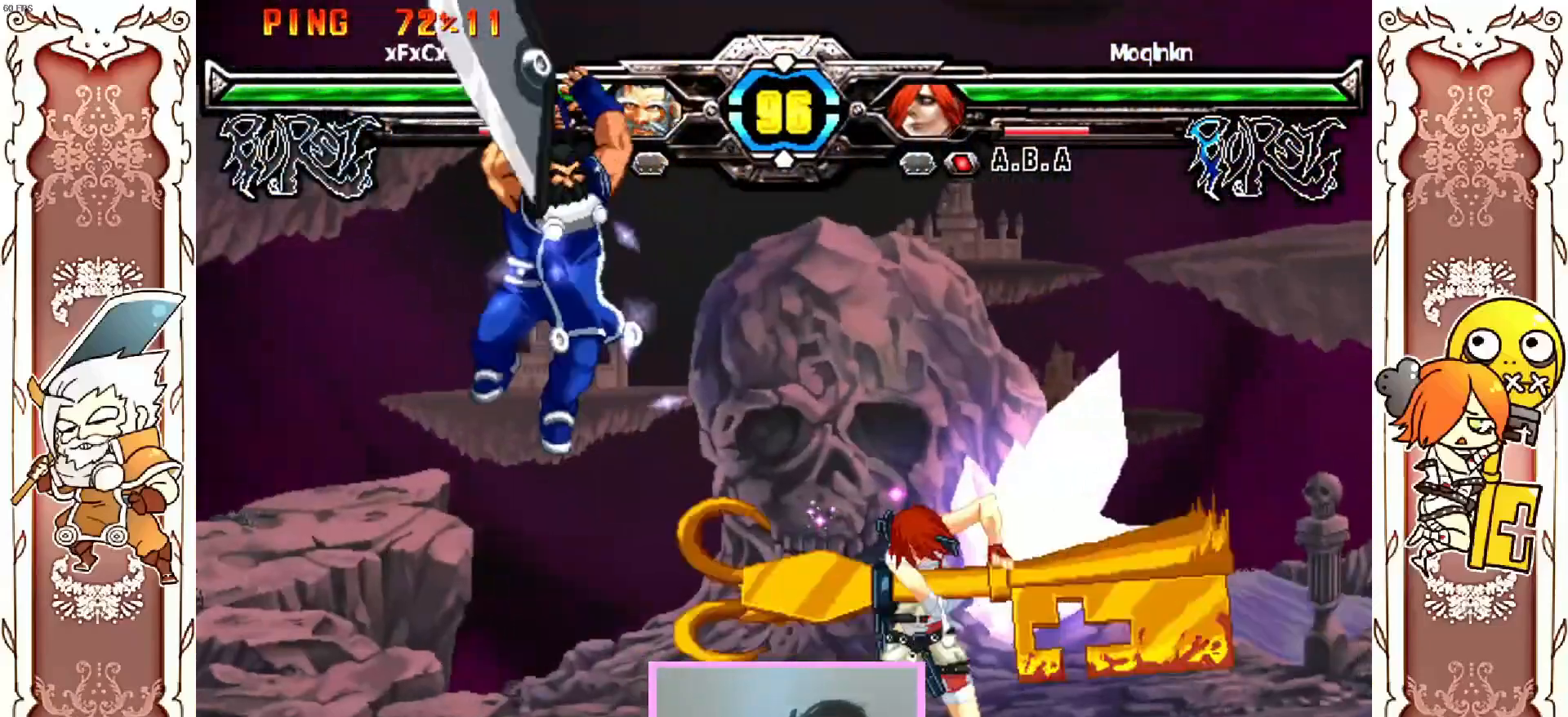
{"dt_ms": 500, "buttons": [], "left_stick": "center", "events": [[350, "X", "down"], [483, "X", "up"]]}
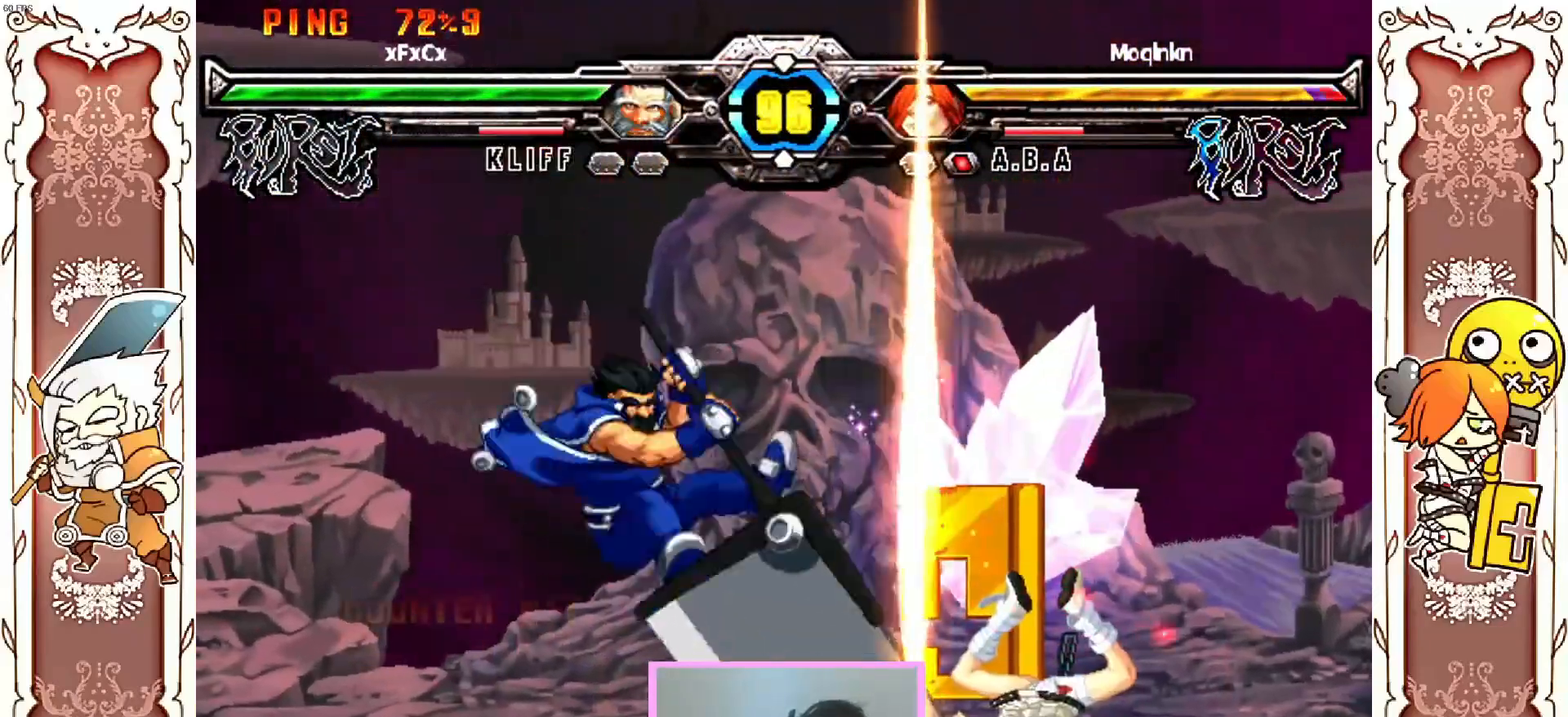
{"dt_ms": 500, "buttons": ["A", "X"], "left_stick": "center", "events": [[283, "Y", "down"], [333, "A", "down"], [333, "X", "down"], [333, "Y", "up"], [400, "A", "up"], [417, "X", "up"], [417, "Y", "down"], [467, "X", "down"], [483, "Y", "up"], [500, "A", "down"]]}
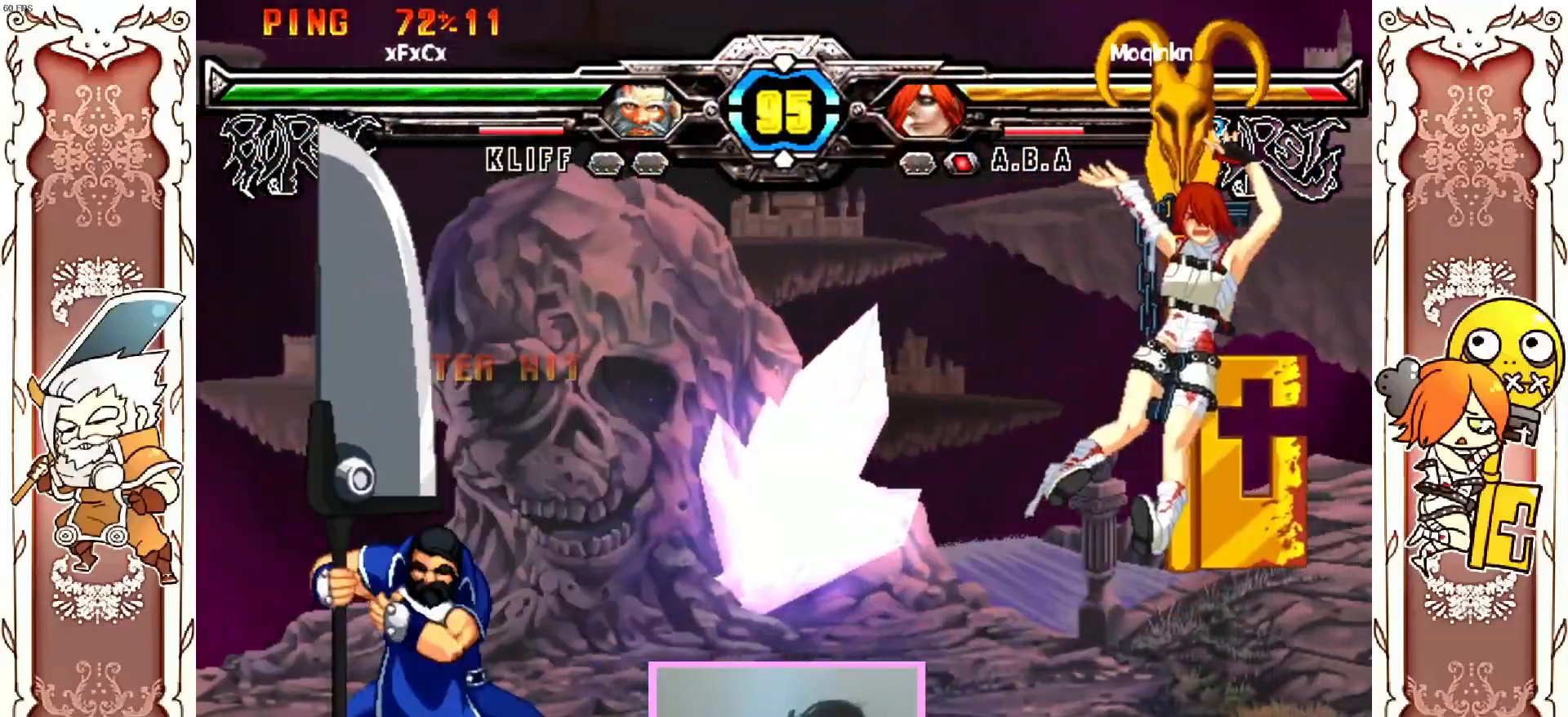
{"dt_ms": 500, "buttons": ["DPAD_RIGHT"], "left_stick": "center", "events": [[33, "Y", "down"], [83, "X", "up"], [117, "X", "down"], [150, "Y", "up"], [200, "Y", "down"], [233, "X", "up"], [283, "A", "up"], [300, "Y", "up"], [433, "DPAD_RIGHT", "down"], [450, "X", "down"], [500, "X", "up"]]}
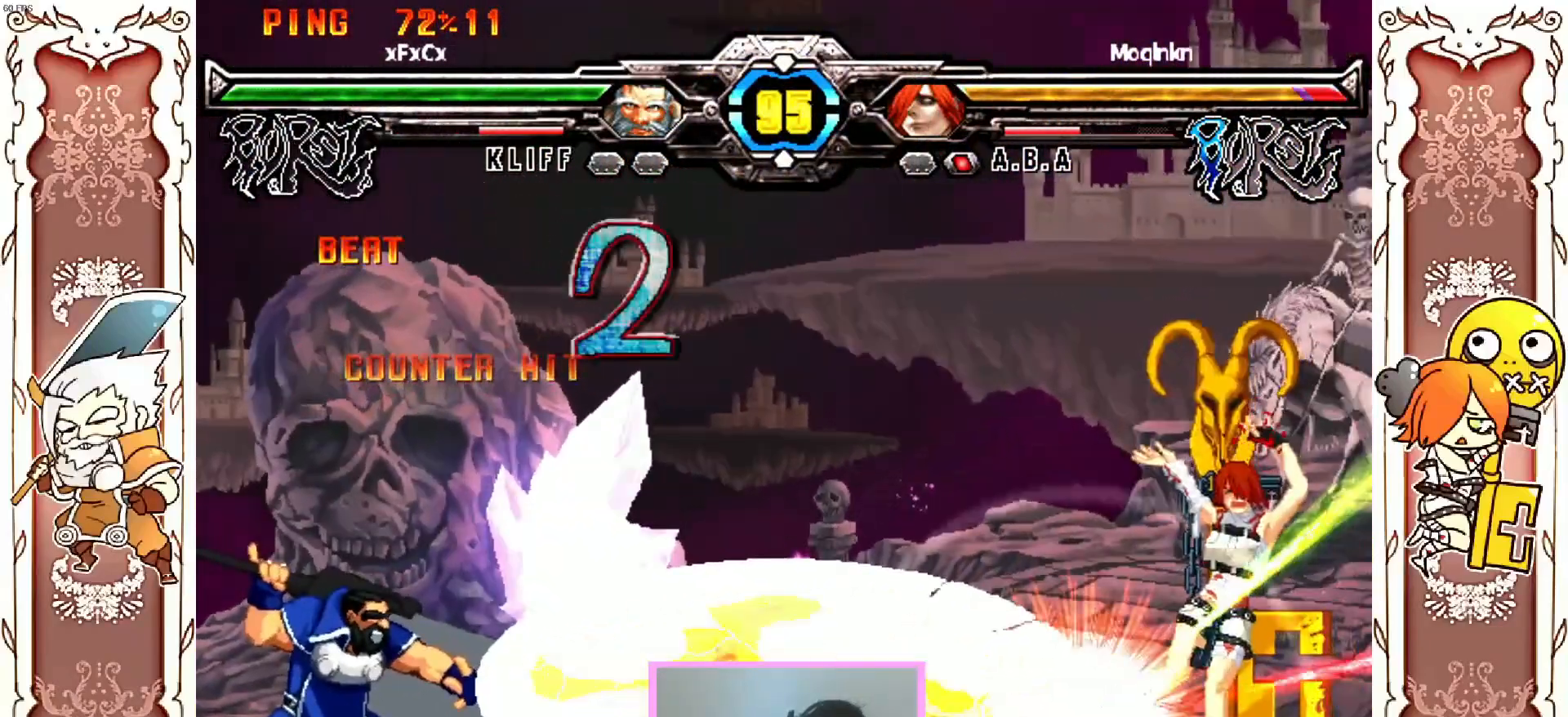
{"dt_ms": 1000, "buttons": ["DPAD_LEFT"], "left_stick": "center"}
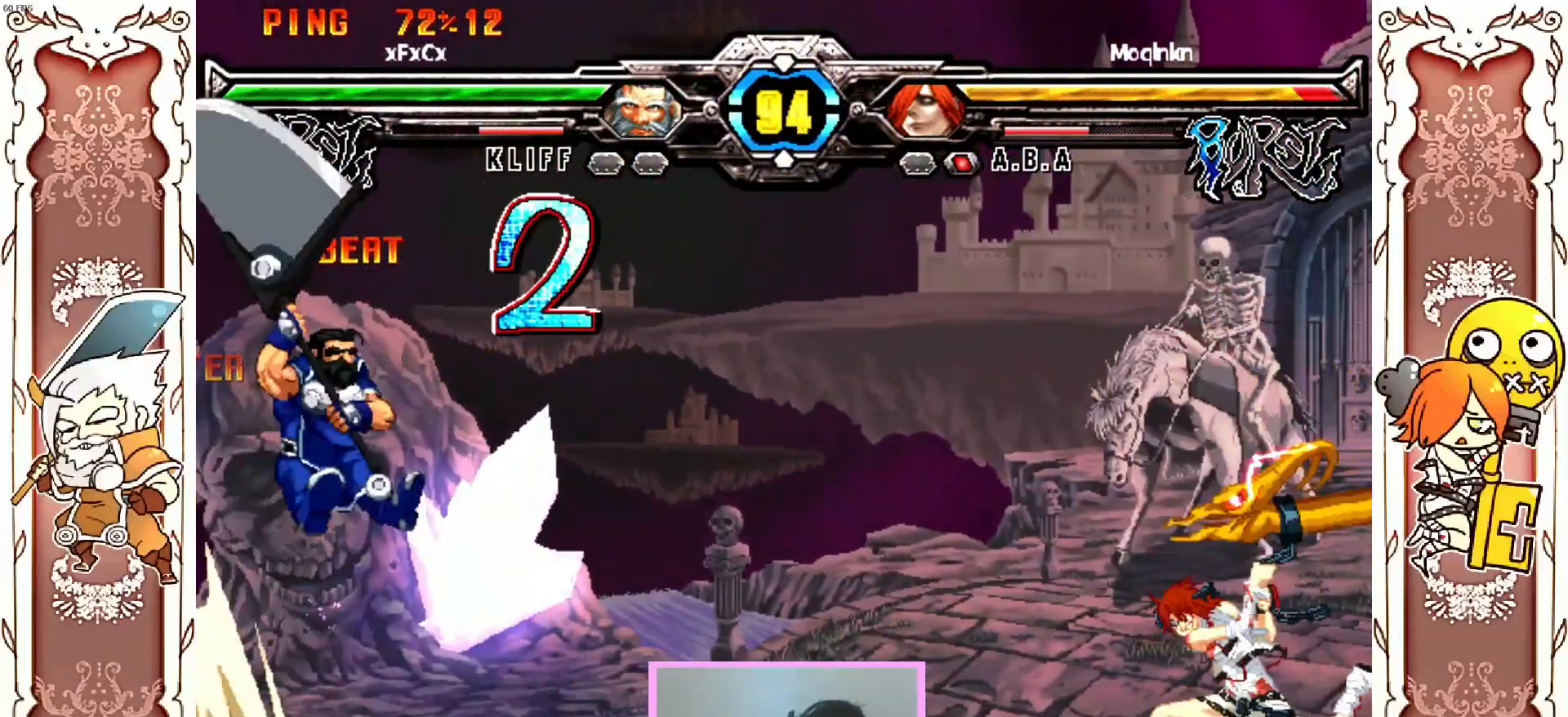
{"dt_ms": 500, "buttons": [], "left_stick": "center", "events": [[17, "DPAD_LEFT", "up"], [383, "DPAD_LEFT", "down"], [500, "DPAD_LEFT", "up"]]}
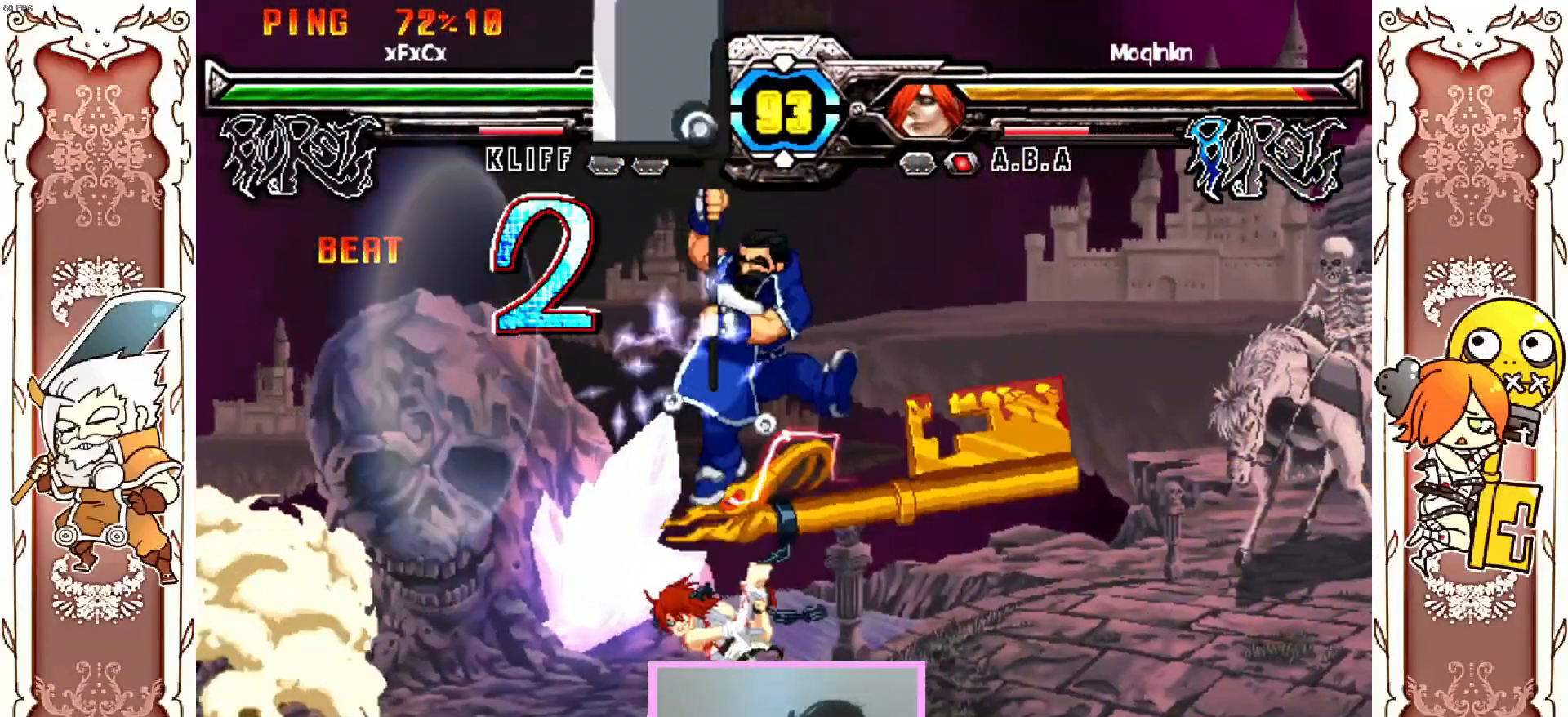
{"dt_ms": 500, "buttons": [], "left_stick": "center", "events": [[217, "X", "down"], [433, "X", "up"]]}
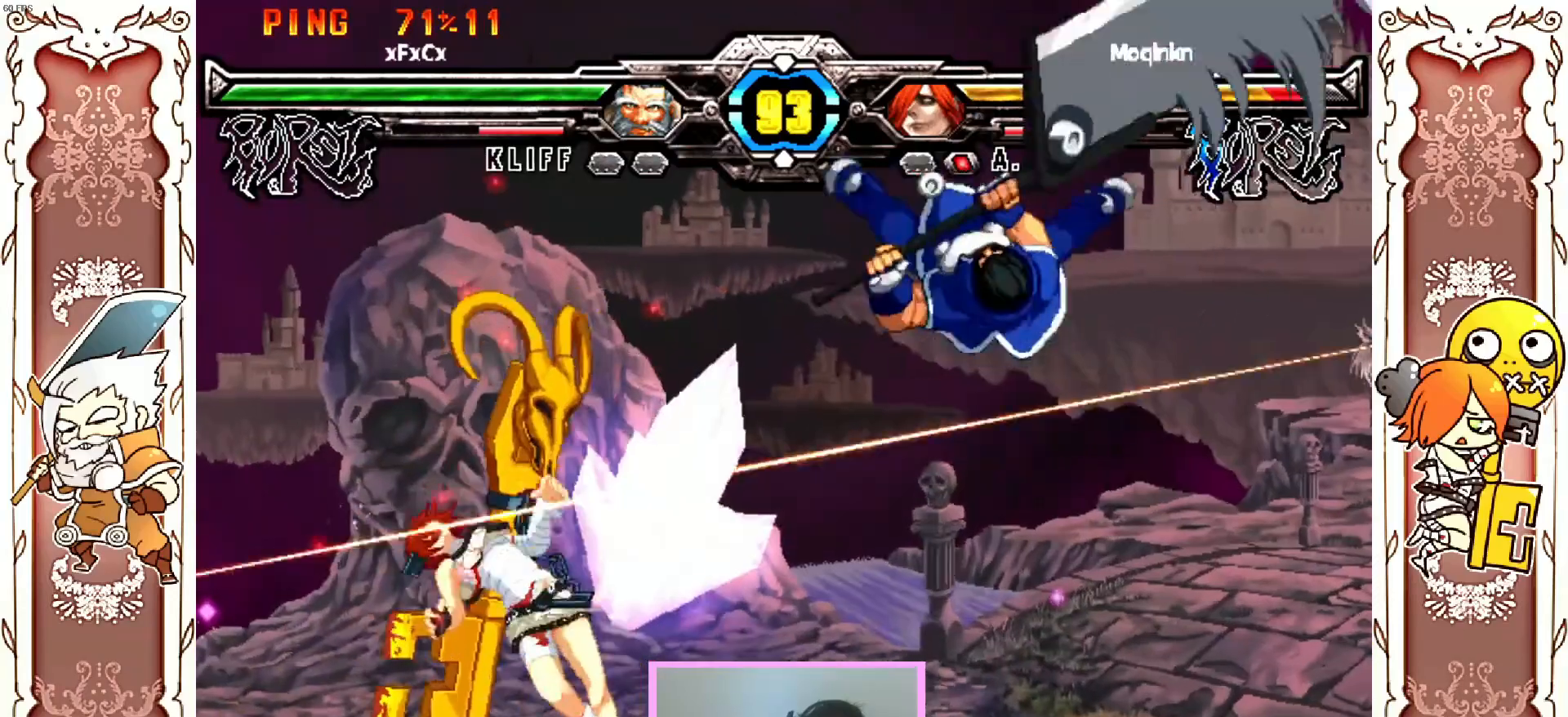
{"dt_ms": 500, "buttons": [], "left_stick": "center", "events": [[150, "R2", "down"], [300, "R2", "up"]]}
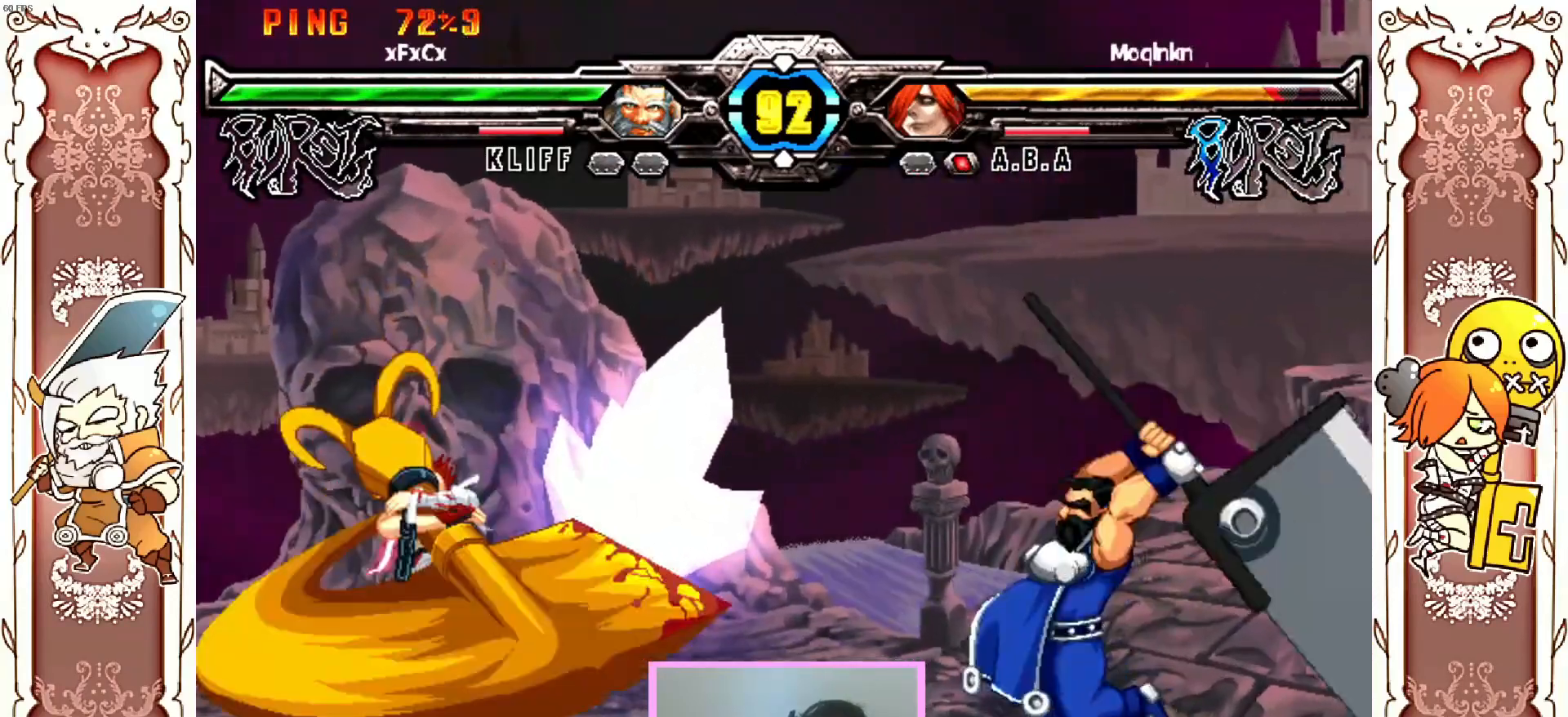
{"dt_ms": 500, "buttons": [], "left_stick": "center"}
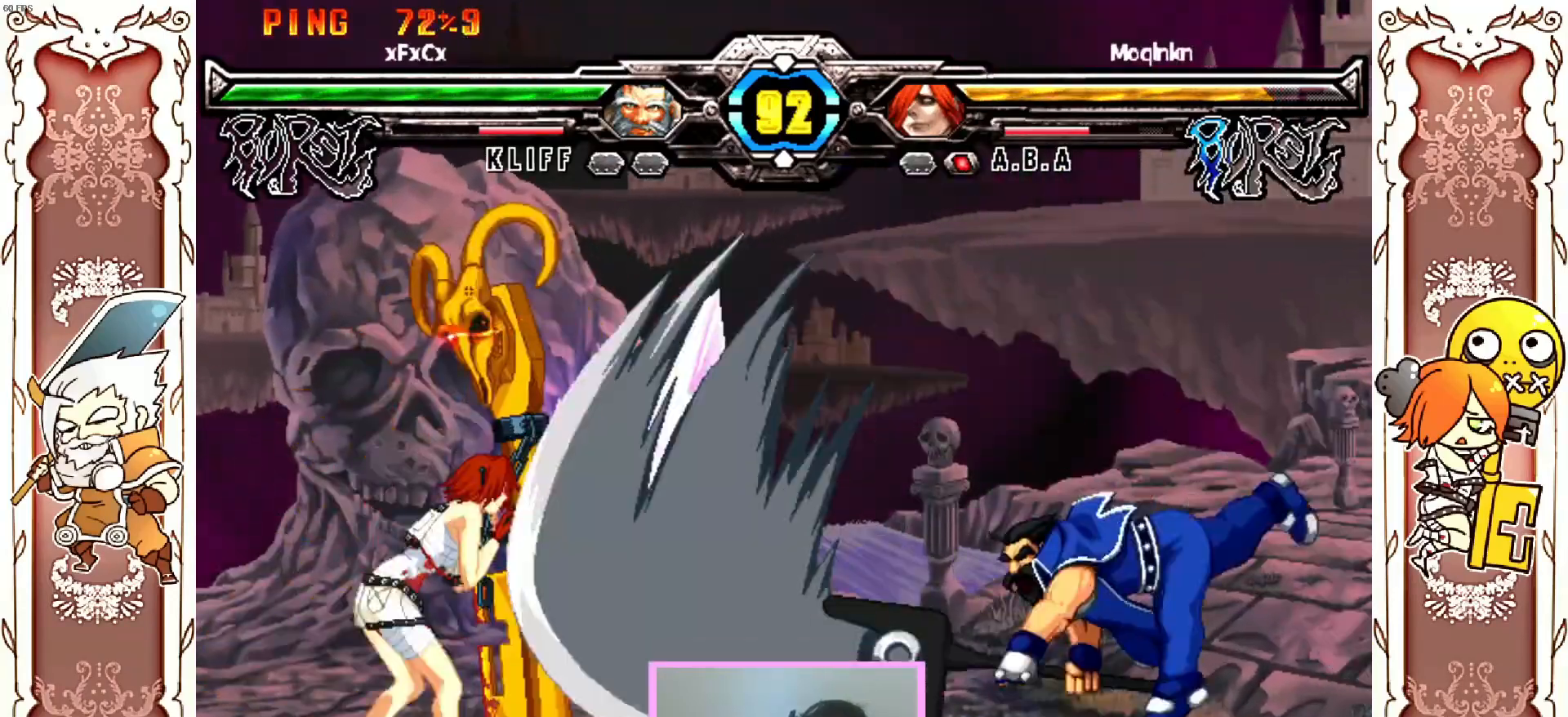
{"dt_ms": 500, "buttons": [], "left_stick": "center", "events": []}